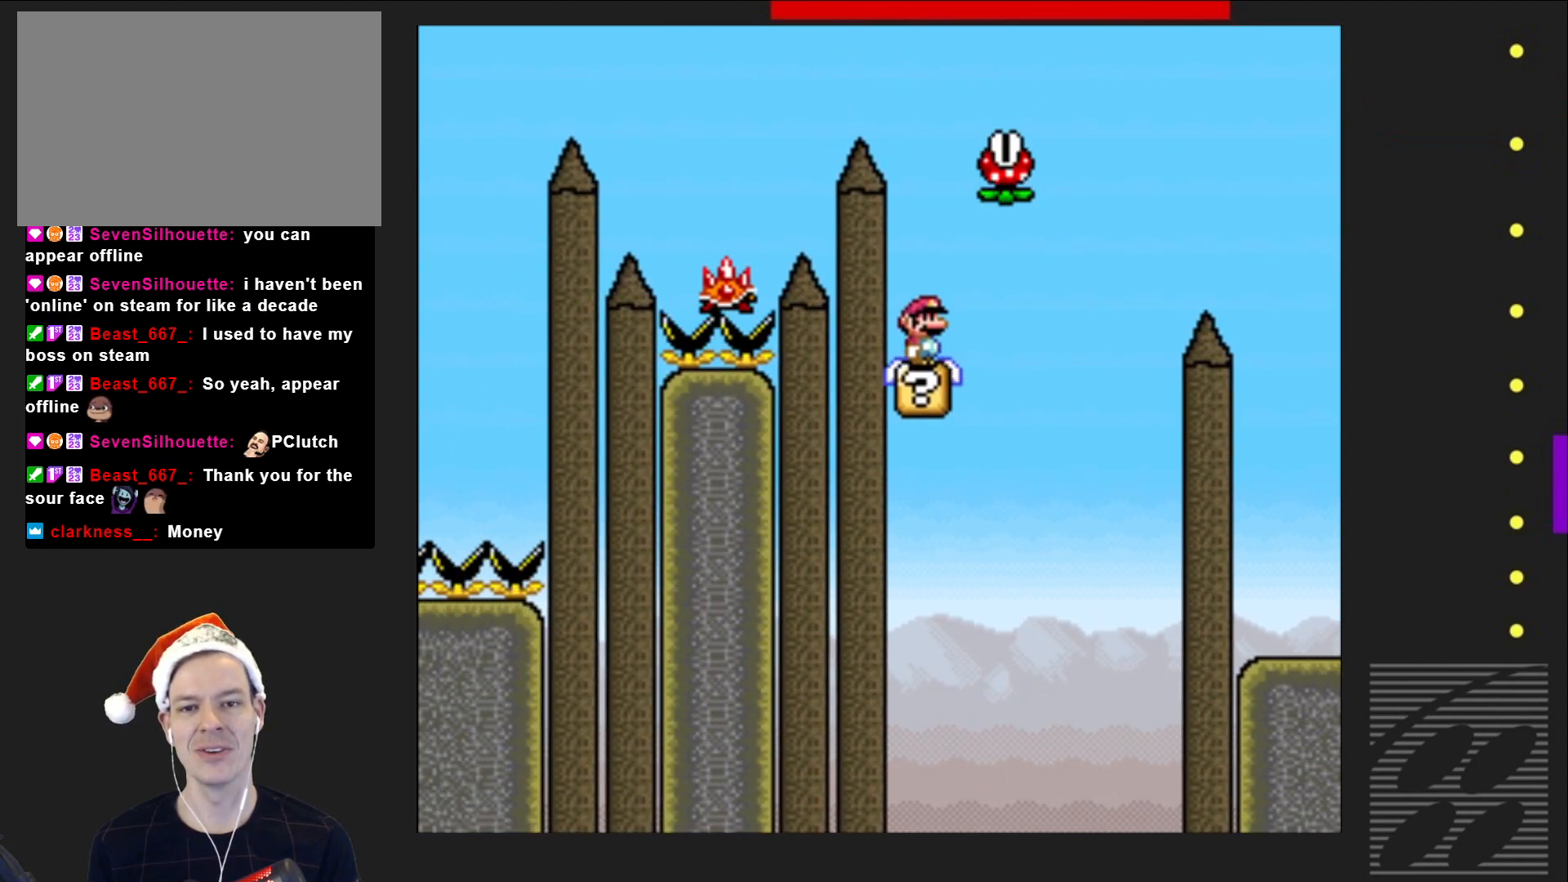
Gameplay with a controller (PlayStation layout); each line is a JSON object with the inputs held at the frame after it. "events" lists button and stick changes between this image and that frame as [ms after this image, input, new state], when the widget could be followed in between. Not read: L3 R3 left_stick right_stick.
{"buttons": ["SQUARE", "R2", "DPAD_RIGHT"], "events": [[150, "R2", "down"], [433, "DPAD_RIGHT", "down"]]}
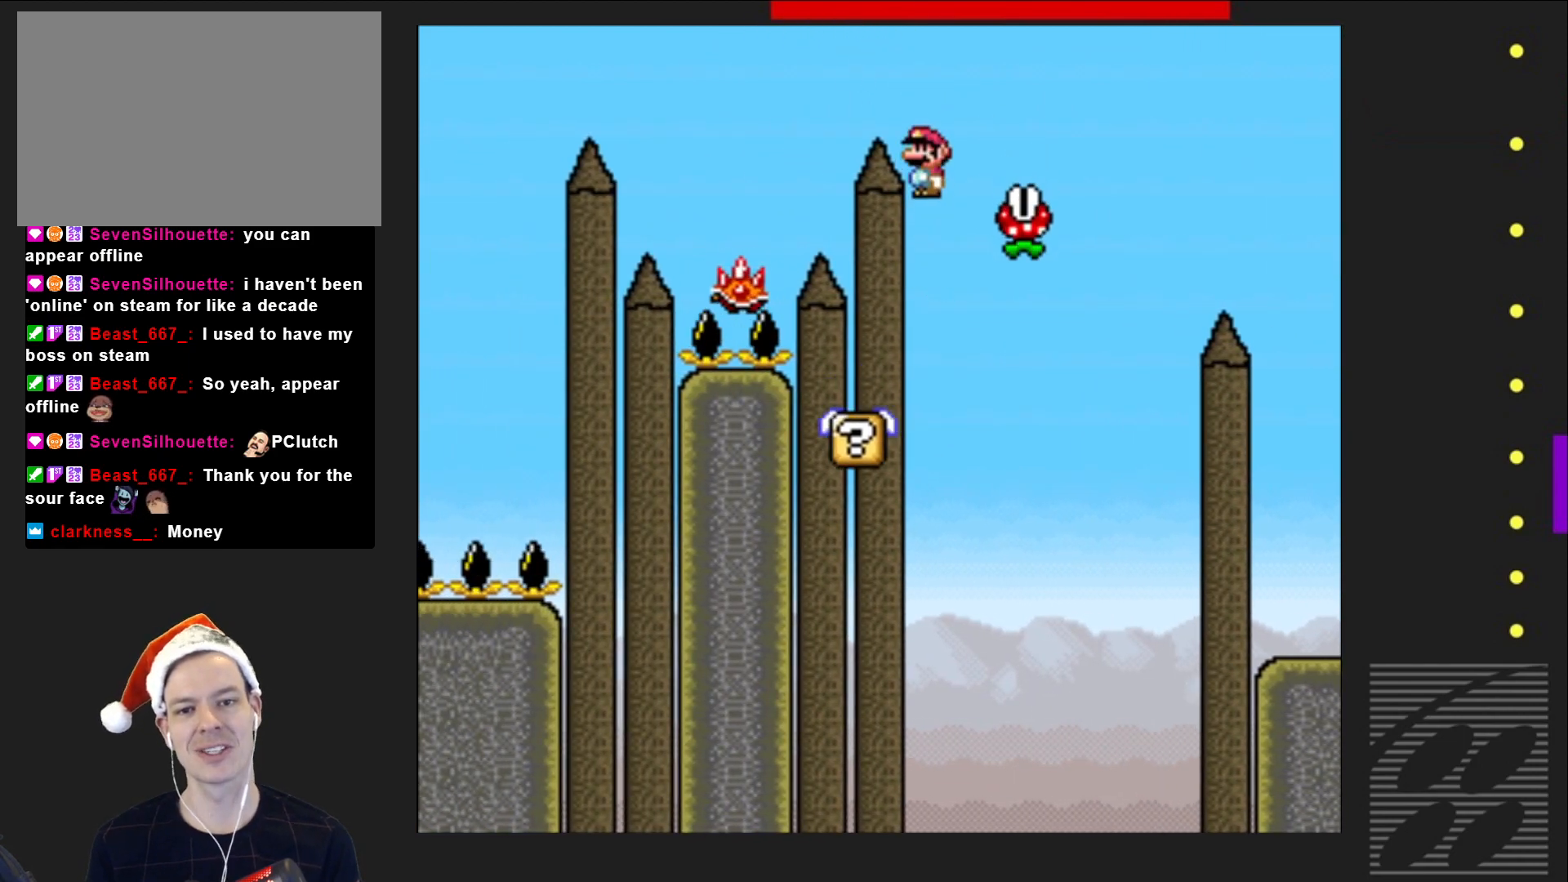
{"buttons": ["SQUARE", "R2", "DPAD_LEFT"], "events": [[167, "DPAD_RIGHT", "up"], [250, "DPAD_LEFT", "down"]]}
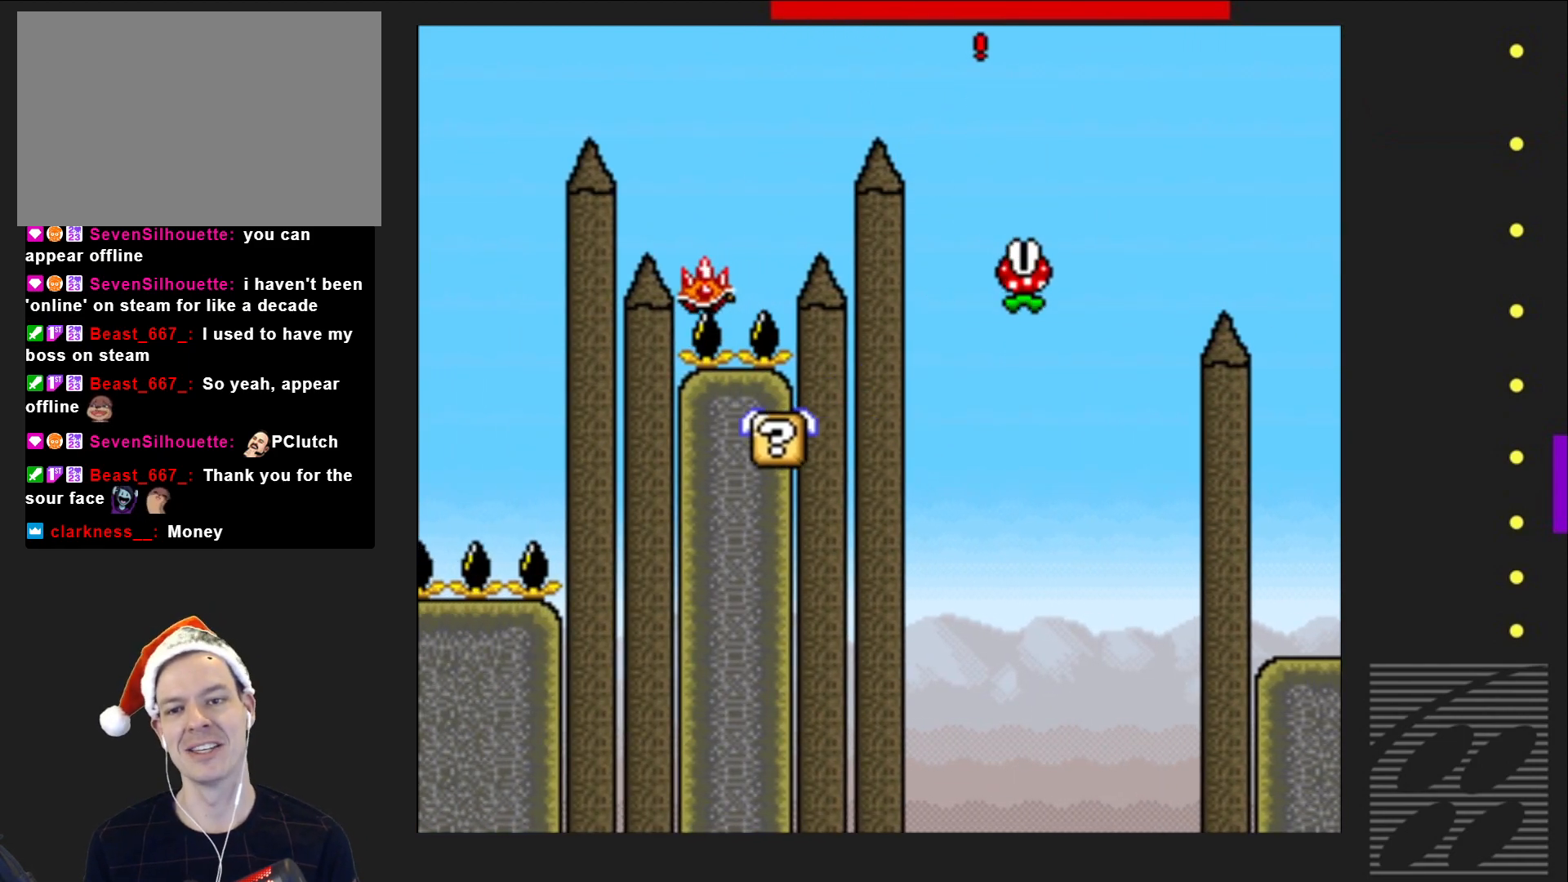
{"buttons": ["SQUARE", "R2", "DPAD_RIGHT"], "events": [[217, "R2", "up"], [233, "DPAD_LEFT", "up"], [350, "R2", "down"], [483, "DPAD_RIGHT", "down"]]}
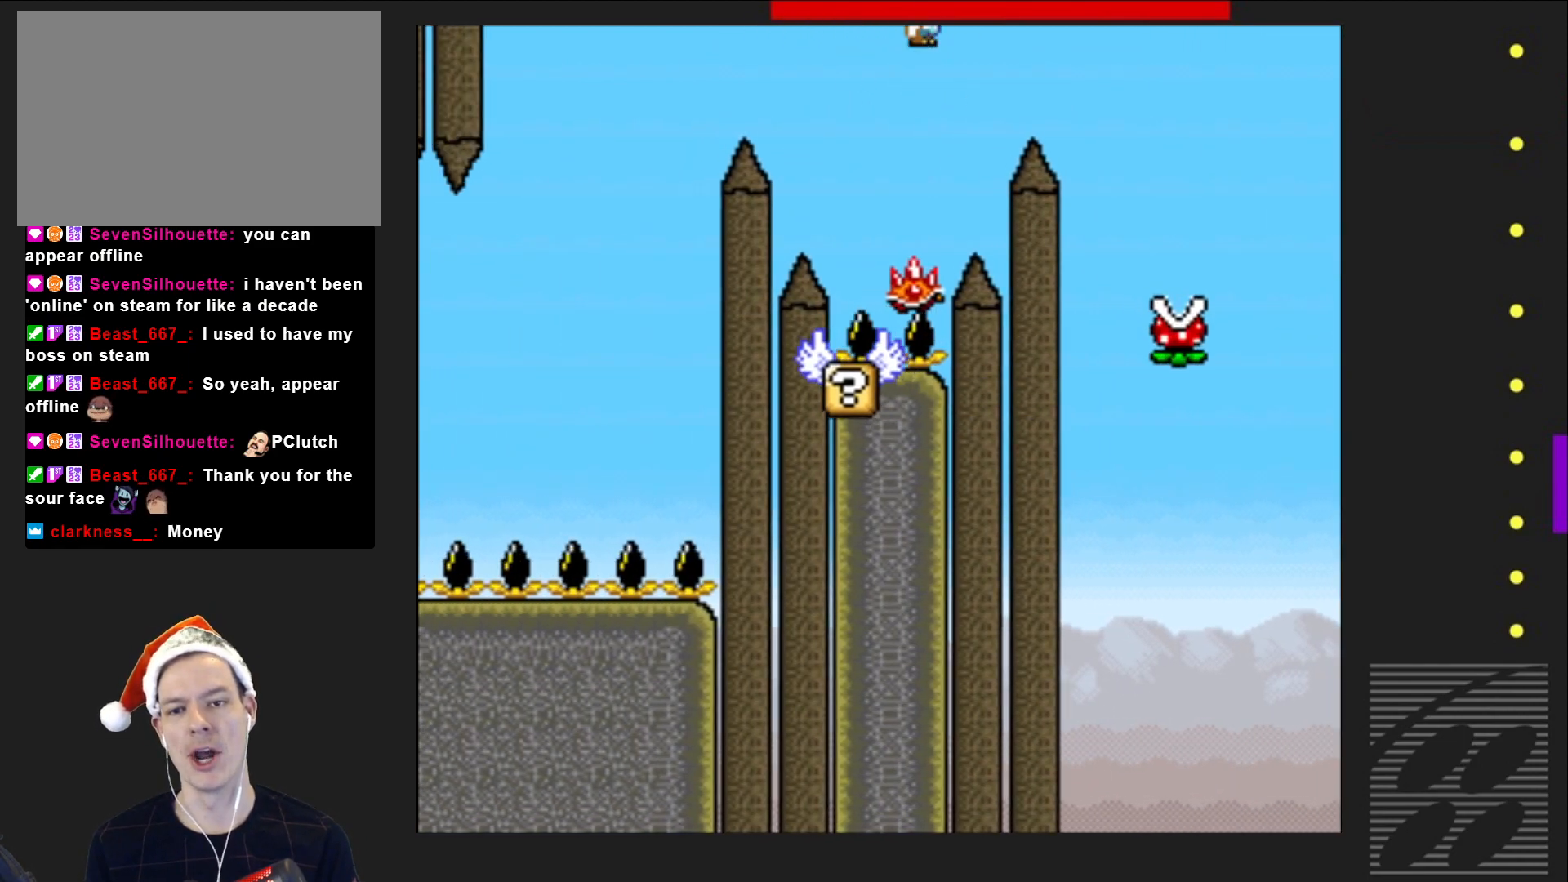
{"buttons": ["SQUARE", "R2", "DPAD_LEFT"], "events": [[117, "DPAD_RIGHT", "up"], [300, "DPAD_LEFT", "down"]]}
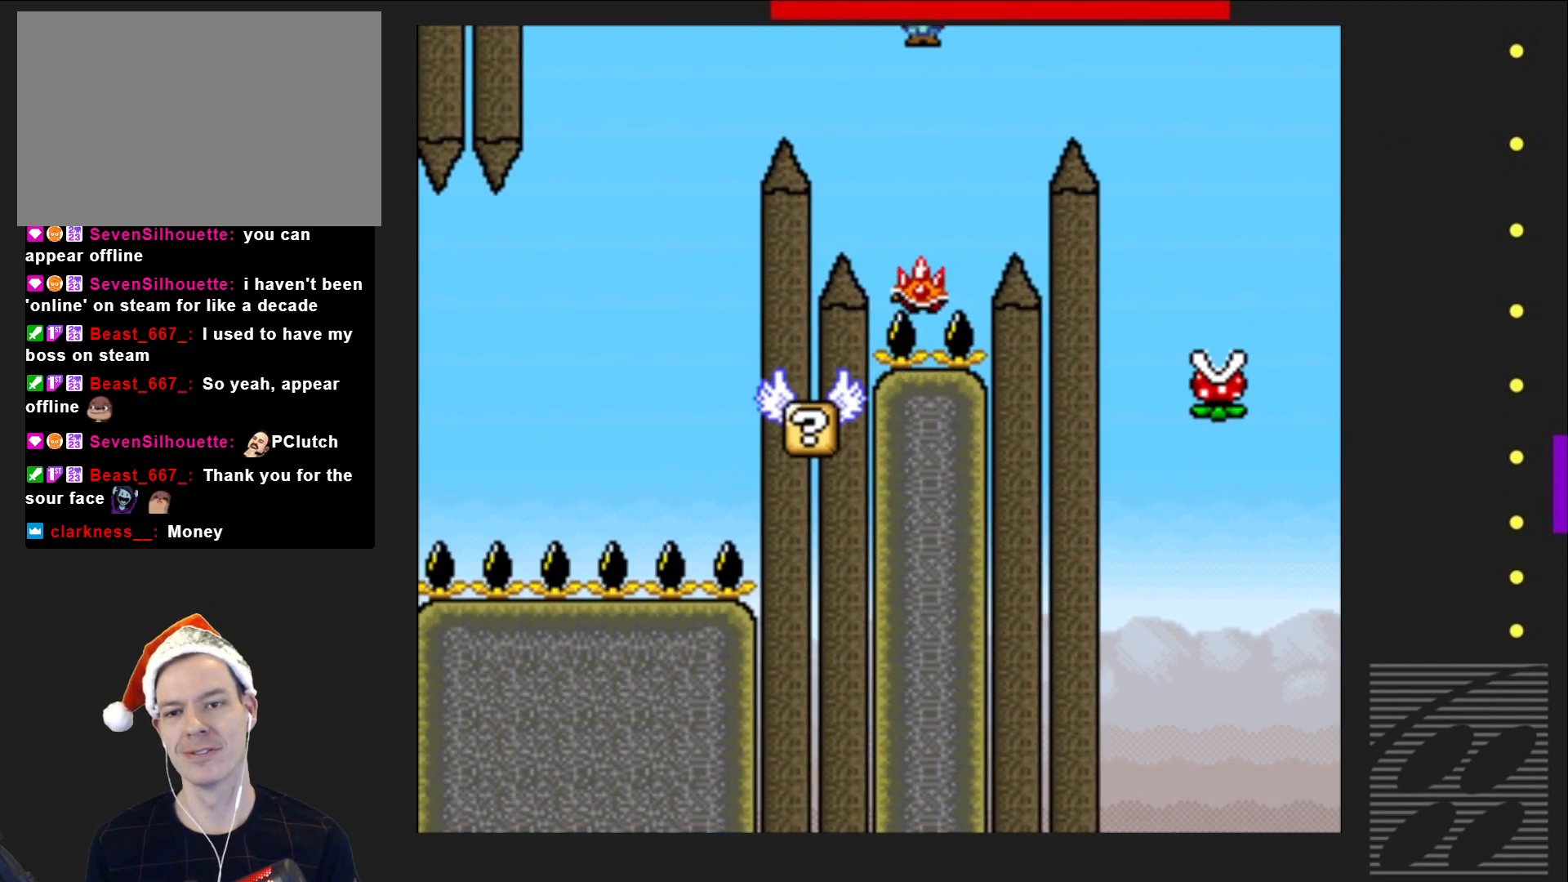
{"buttons": ["SQUARE", "DPAD_RIGHT"], "events": [[283, "DPAD_LEFT", "up"], [400, "R2", "up"], [450, "DPAD_RIGHT", "down"]]}
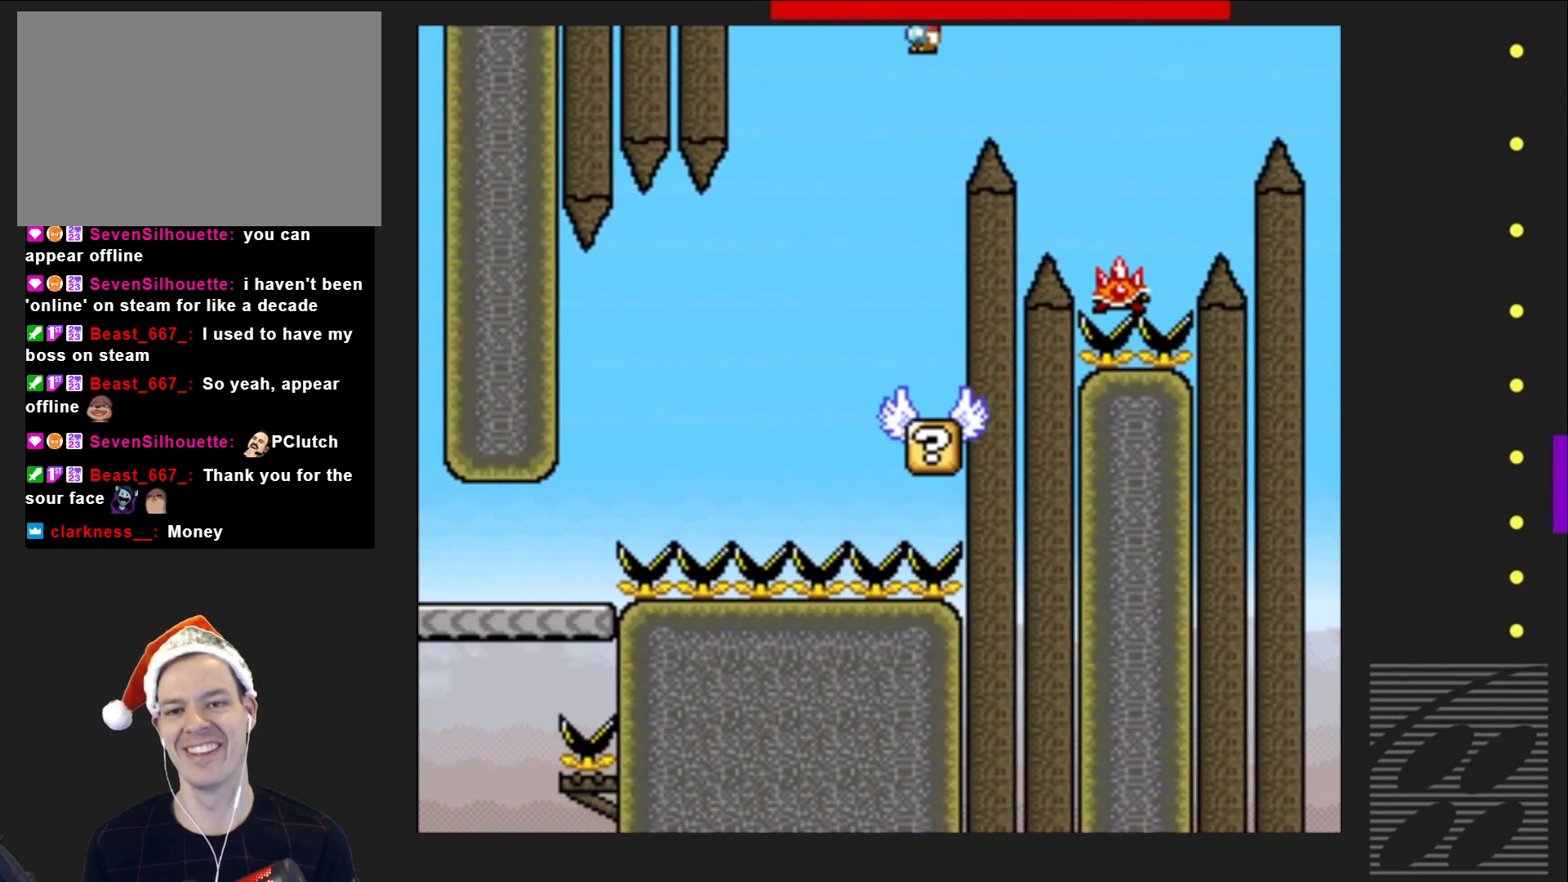
{"buttons": ["SQUARE"], "events": [[100, "DPAD_RIGHT", "up"], [317, "DPAD_LEFT", "down"], [450, "DPAD_LEFT", "up"]]}
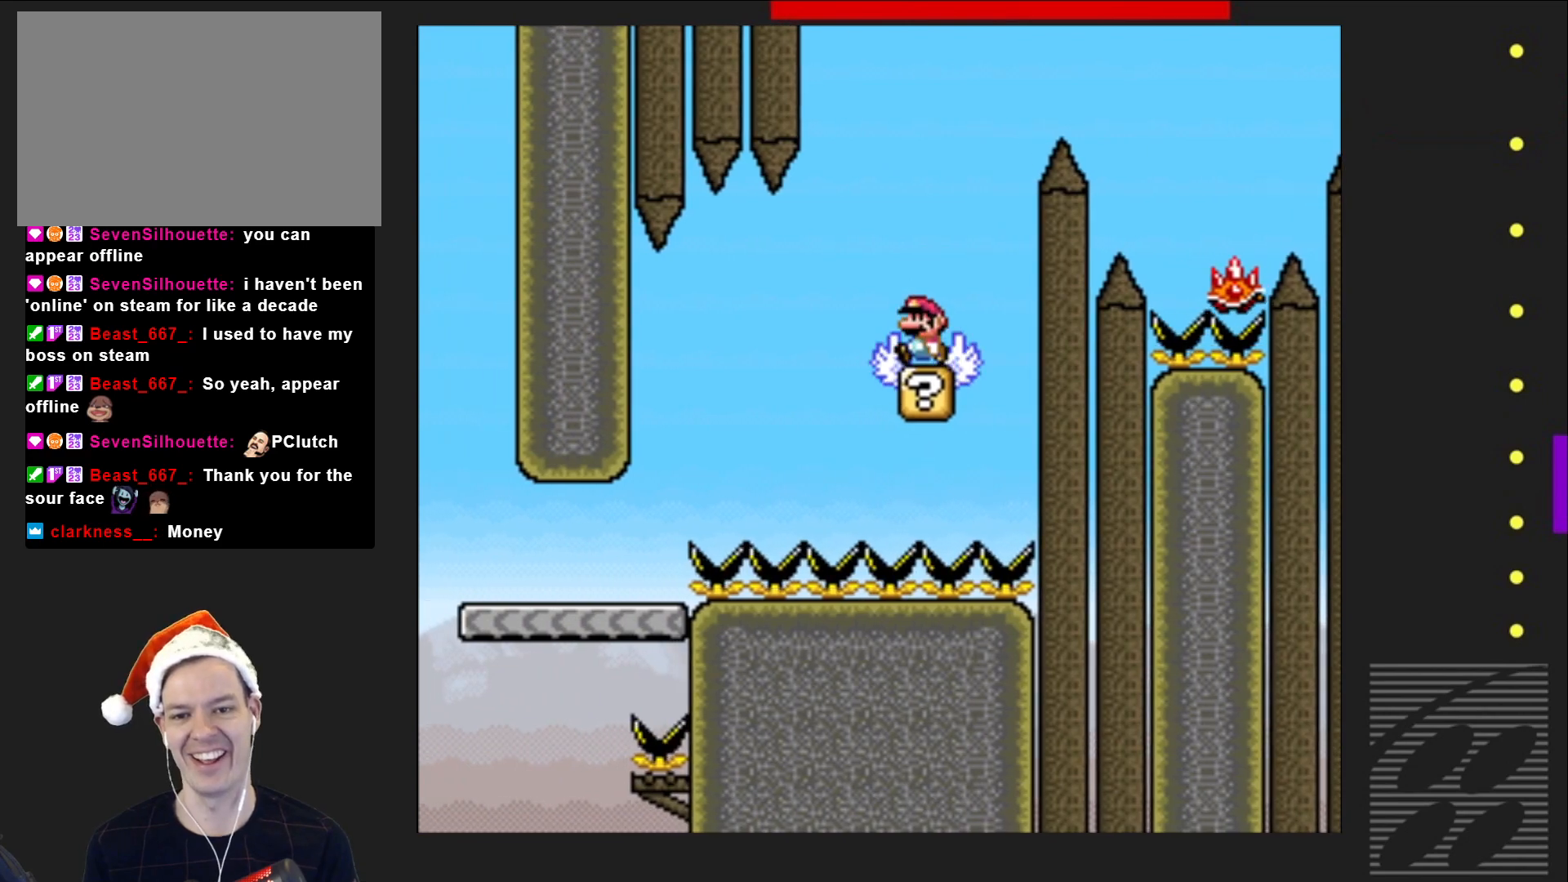
{"buttons": ["SQUARE"], "events": []}
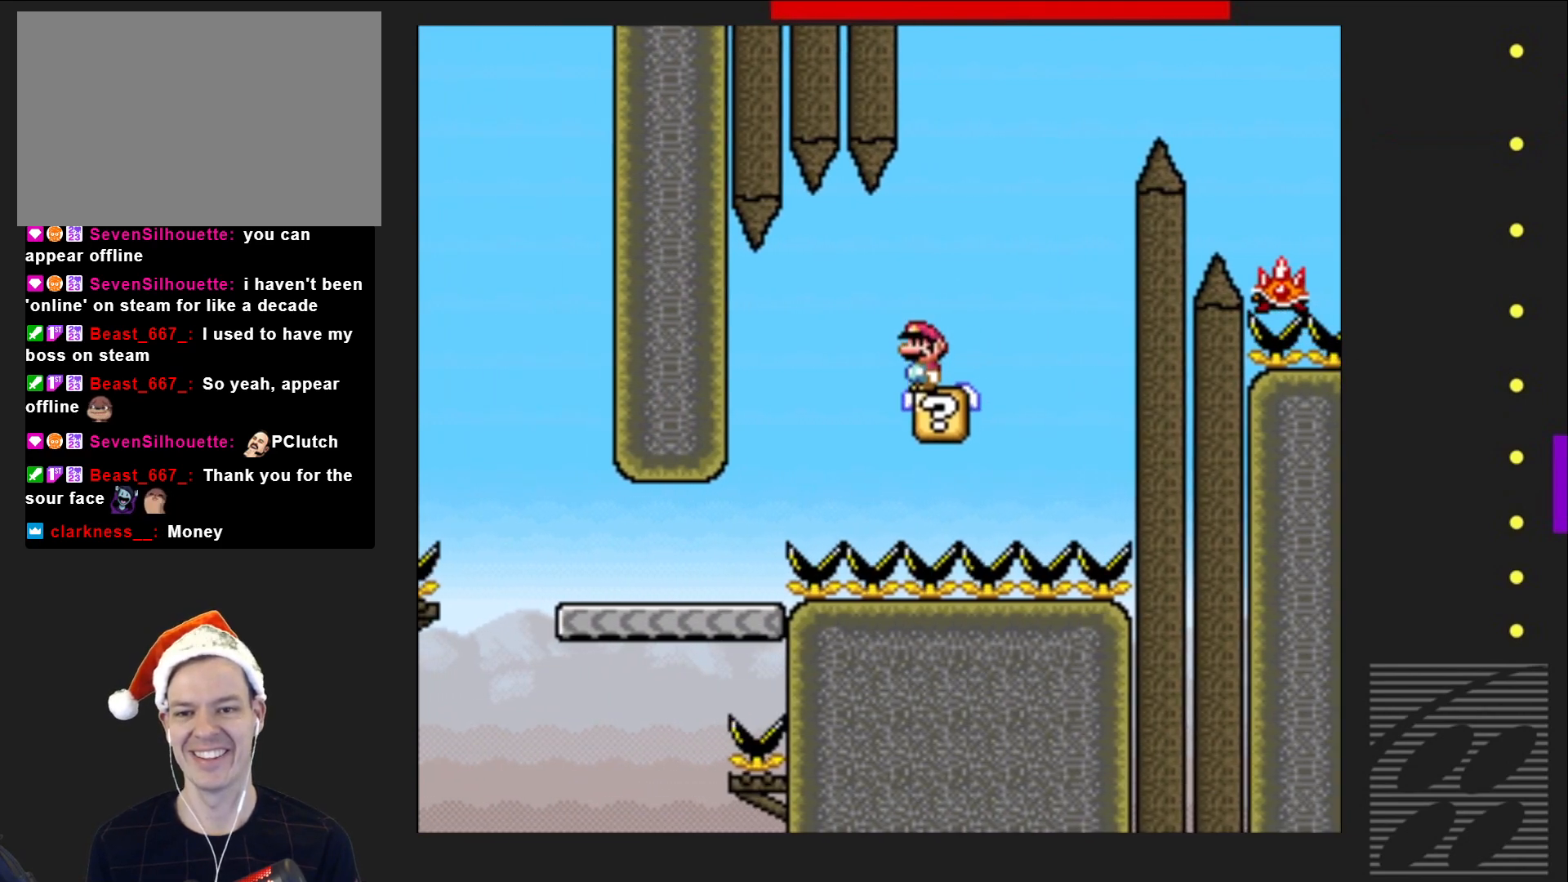
{"buttons": ["SQUARE", "DPAD_LEFT"], "events": [[117, "DPAD_LEFT", "down"]]}
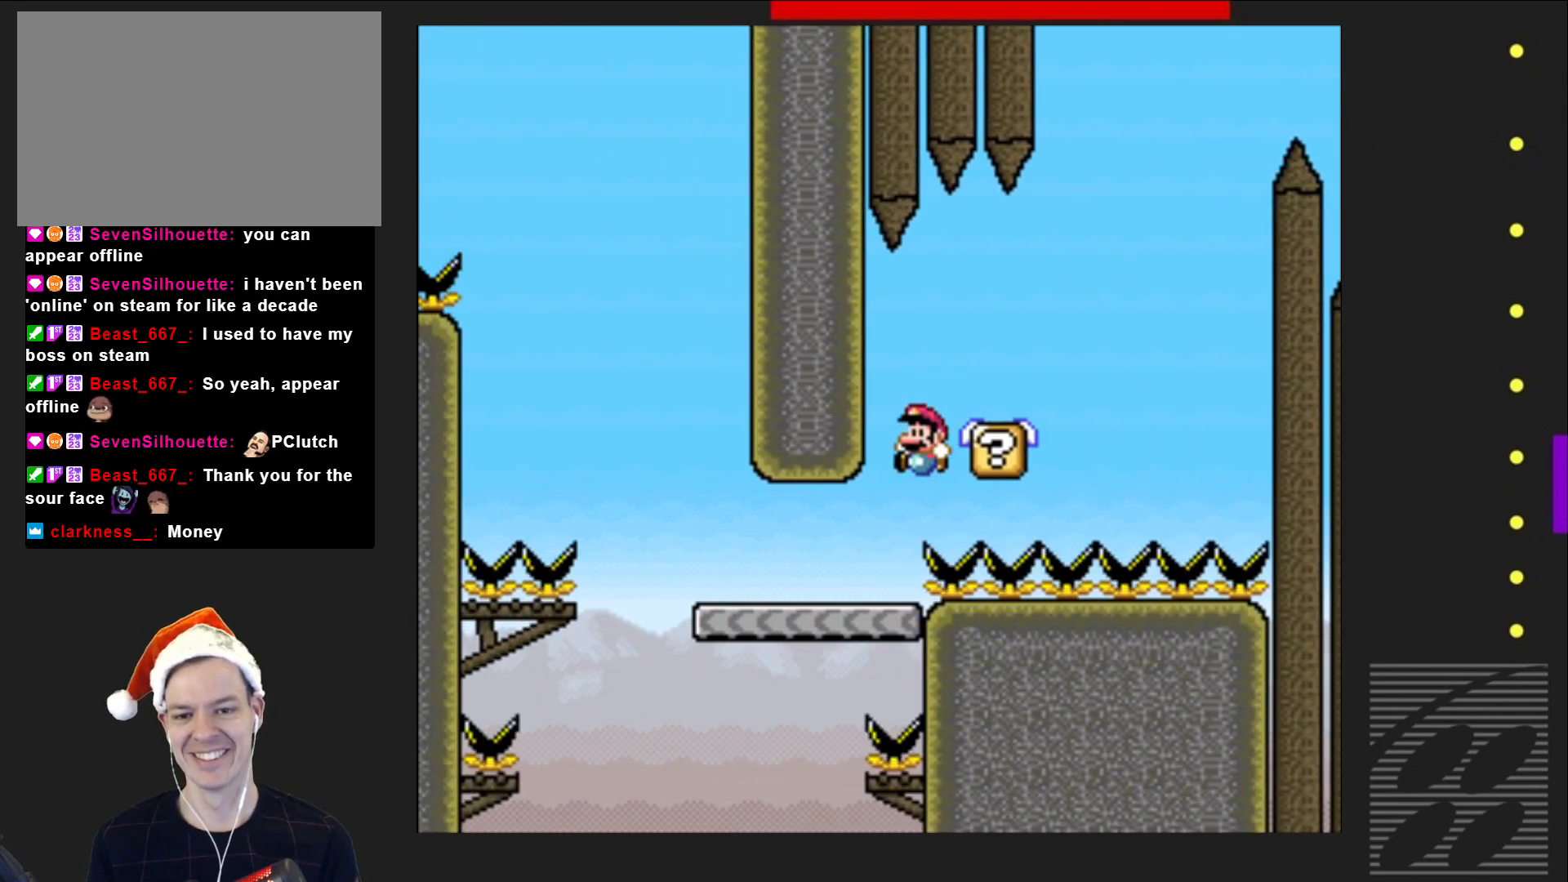
{"buttons": ["CROSS", "SQUARE", "DPAD_LEFT"], "events": [[183, "DPAD_LEFT", "up"], [450, "DPAD_LEFT", "down"], [500, "CROSS", "down"]]}
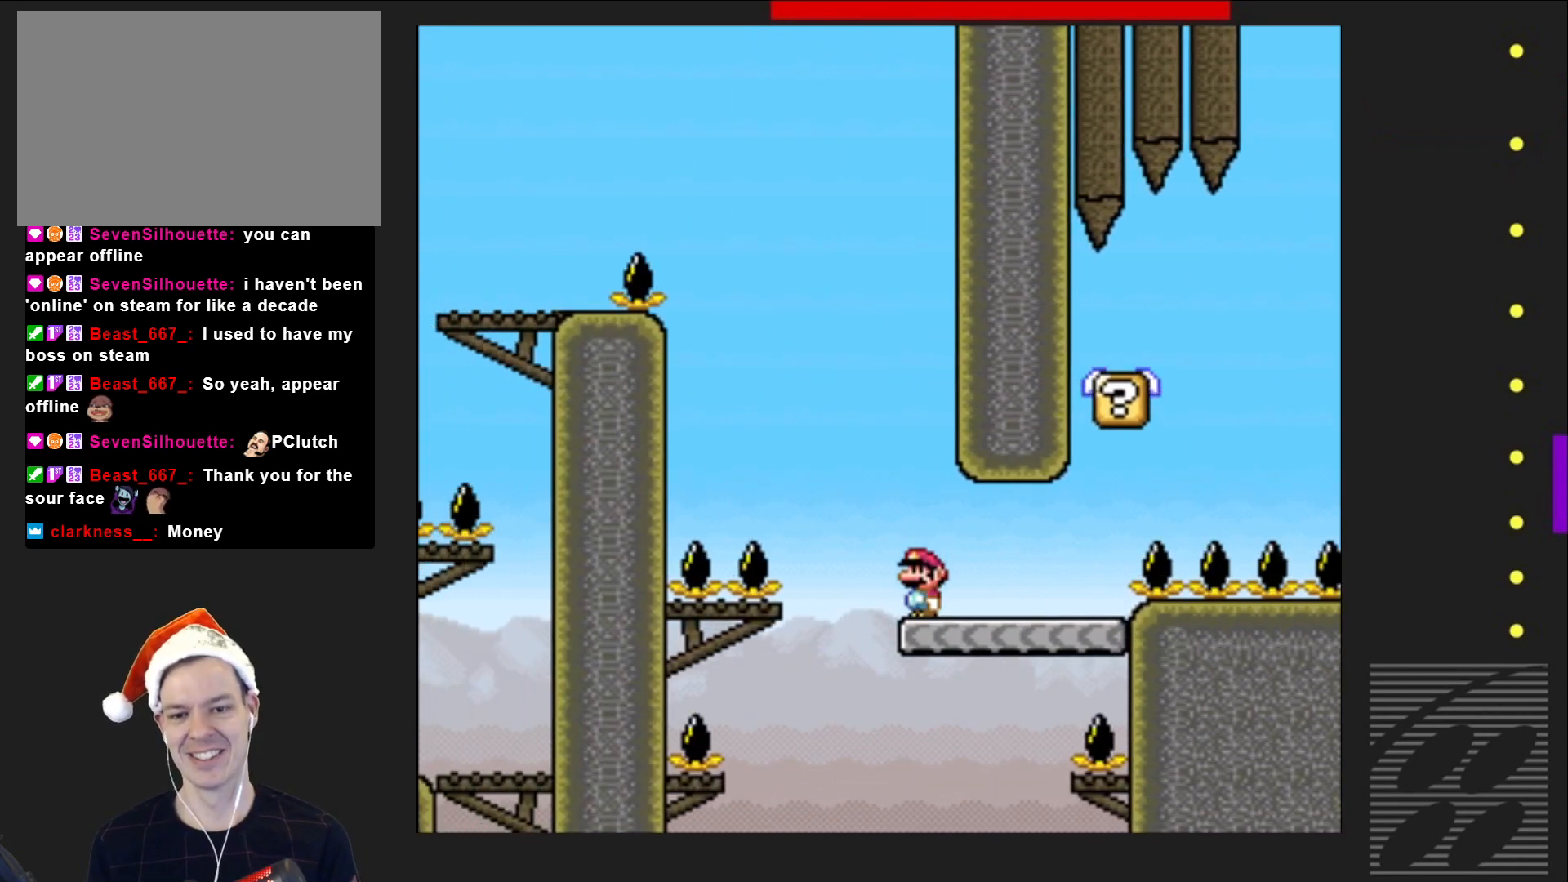
{"buttons": ["CROSS", "SQUARE", "DPAD_RIGHT"], "events": [[83, "DPAD_LEFT", "up"], [183, "DPAD_RIGHT", "down"]]}
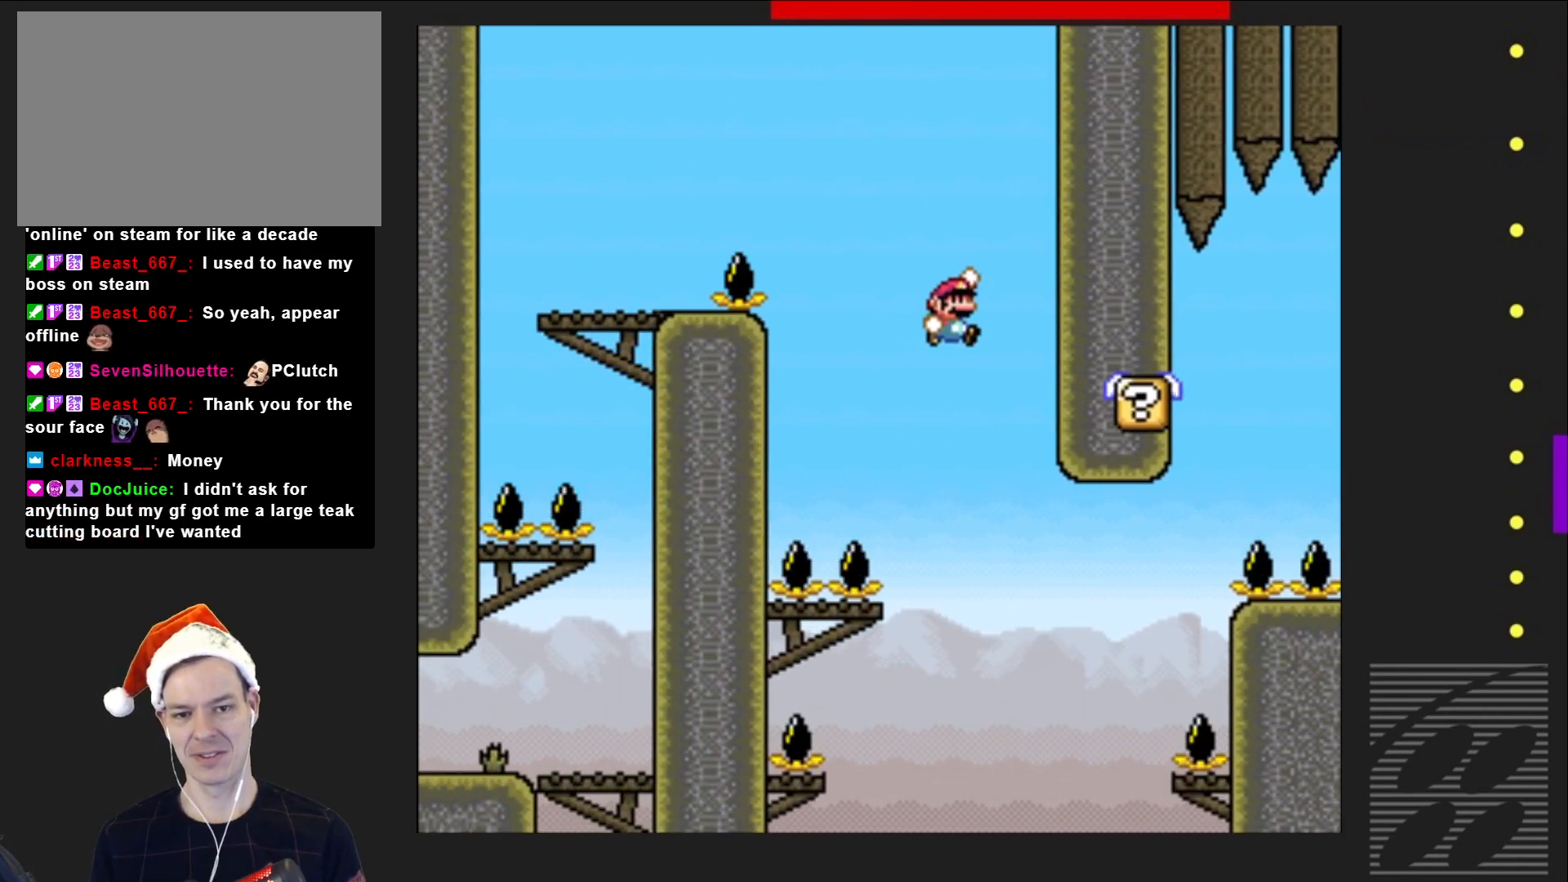
{"buttons": ["CROSS", "SQUARE", "DPAD_RIGHT"], "events": []}
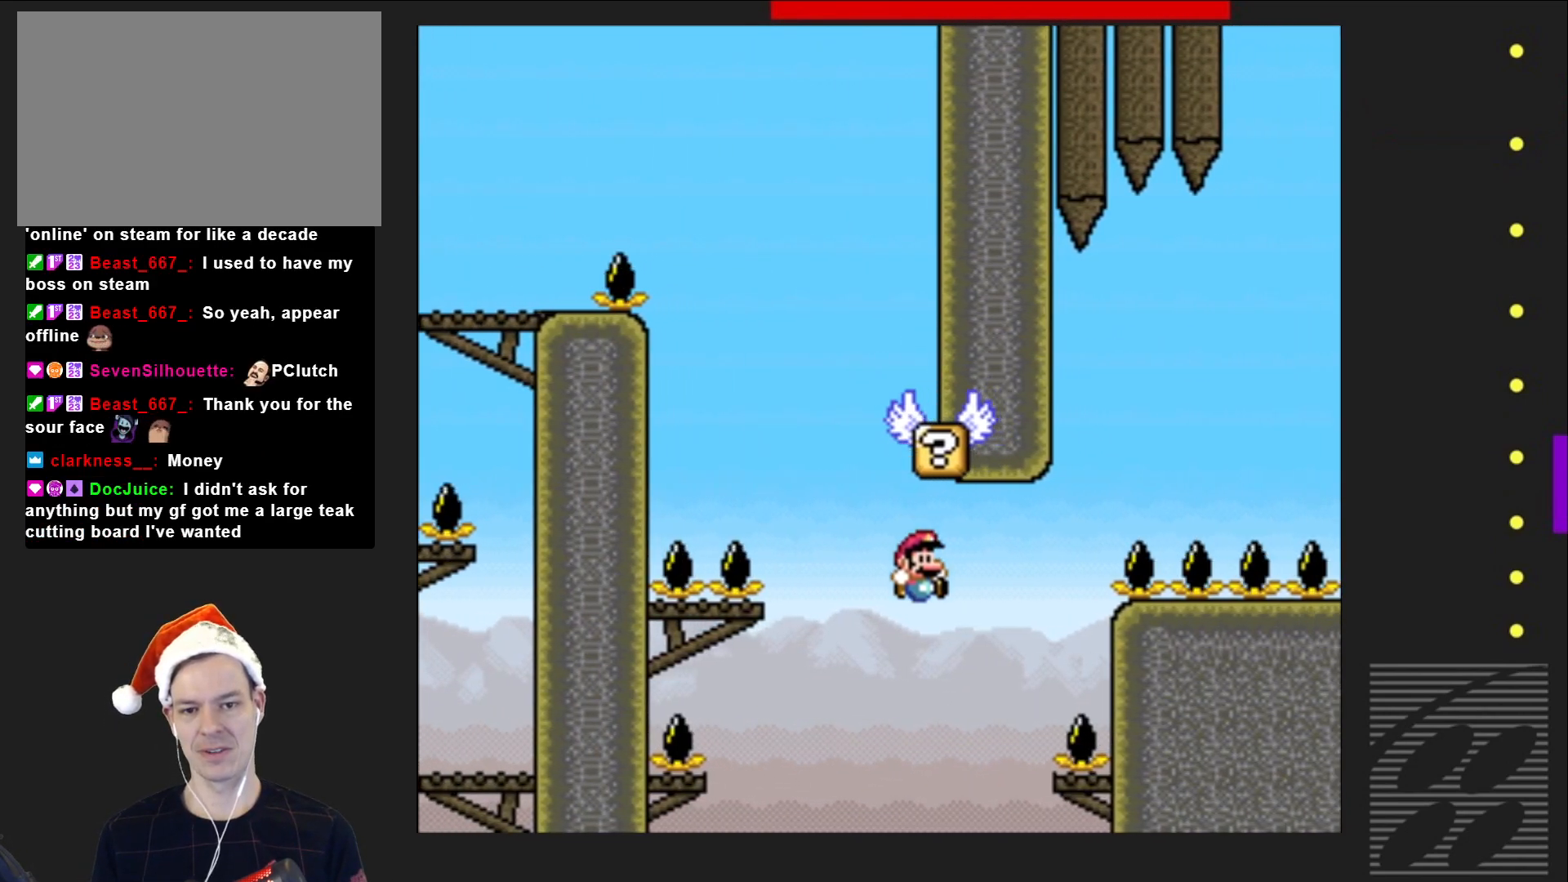
{"buttons": [], "events": [[117, "DPAD_RIGHT", "up"], [200, "CROSS", "up"], [317, "SQUARE", "up"]]}
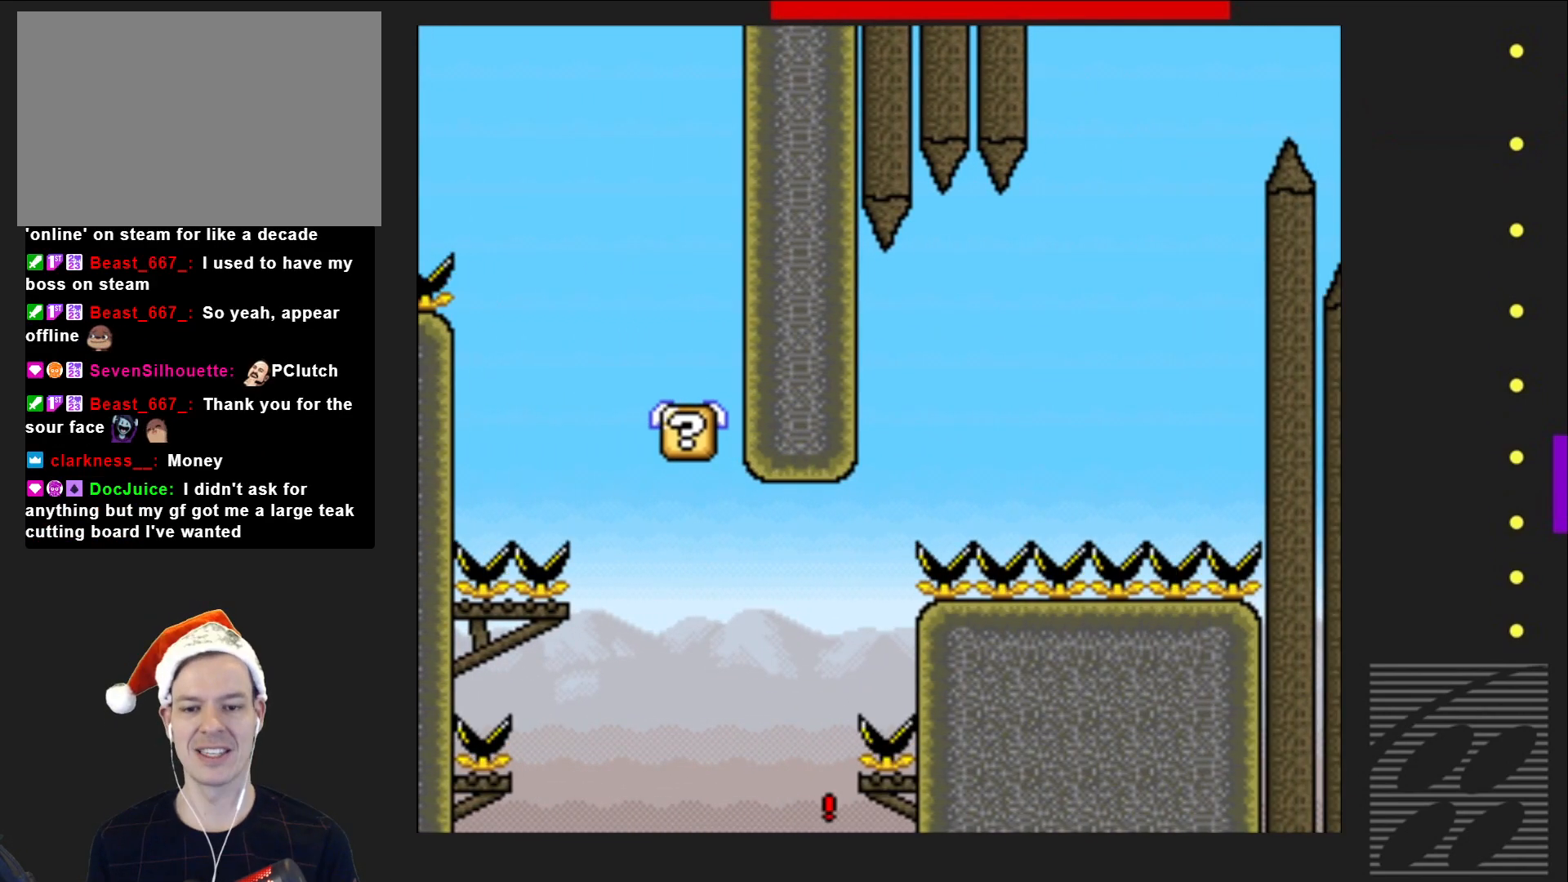
{"buttons": [], "events": []}
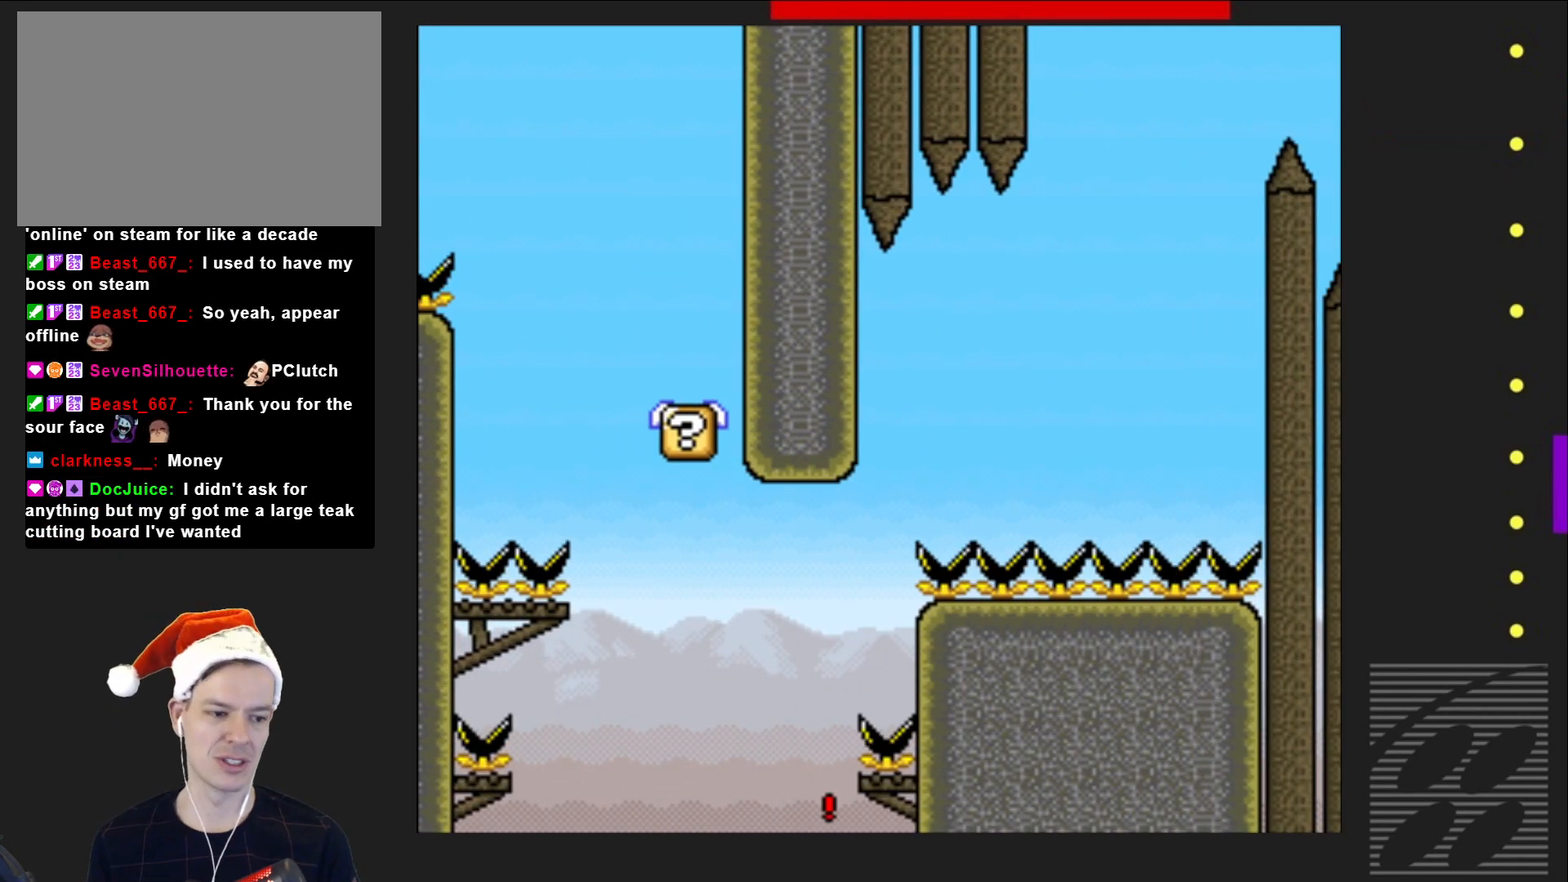
{"buttons": [], "events": [[233, "CROSS", "down"], [383, "CROSS", "up"]]}
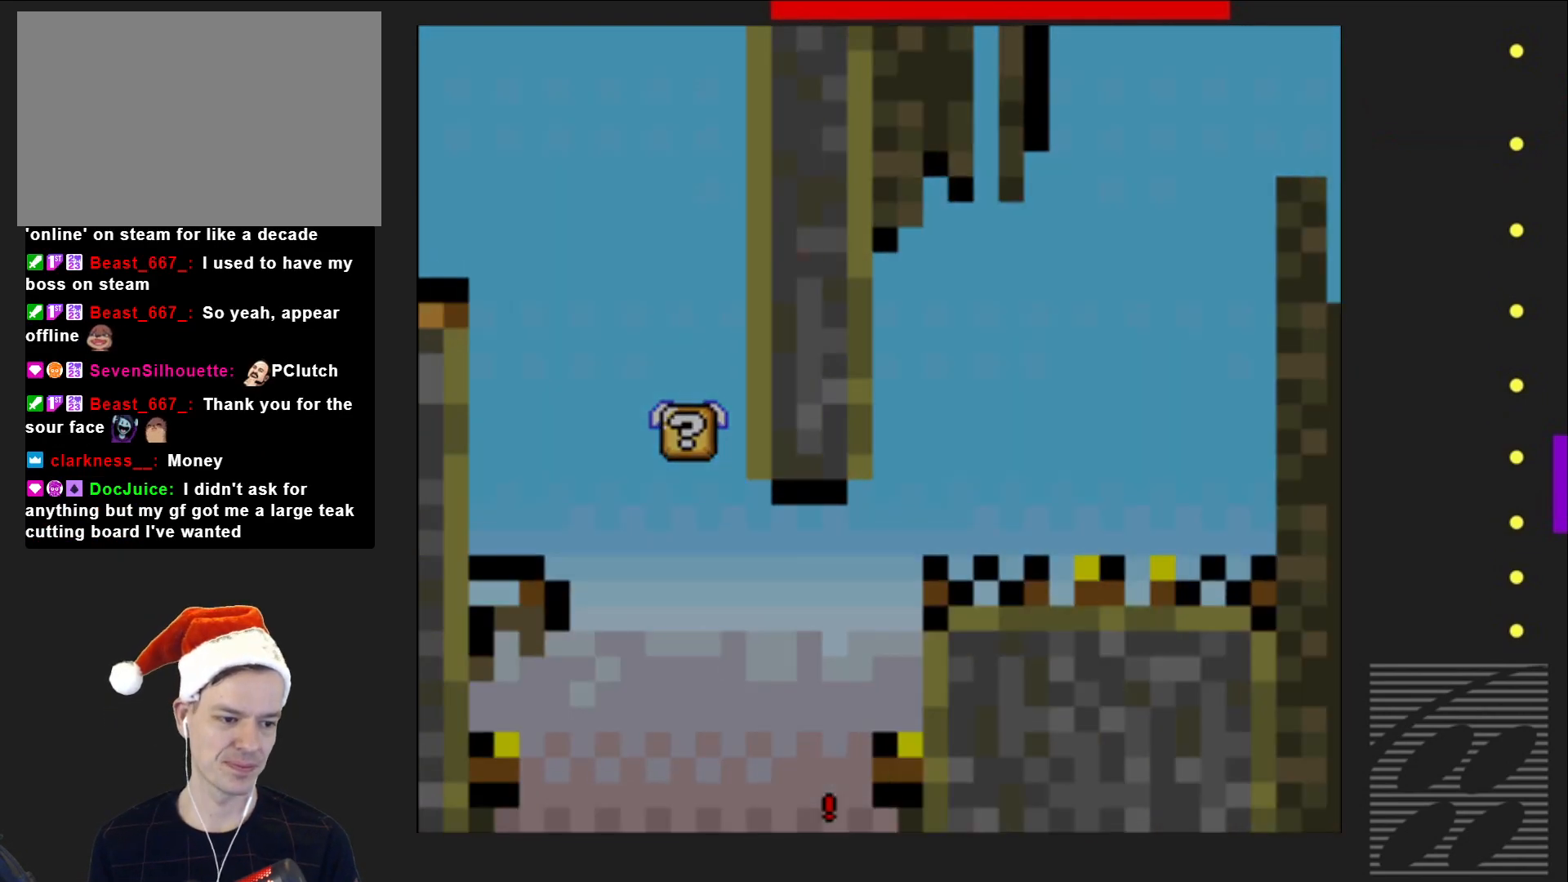
{"buttons": ["SQUARE"], "events": [[383, "SQUARE", "down"]]}
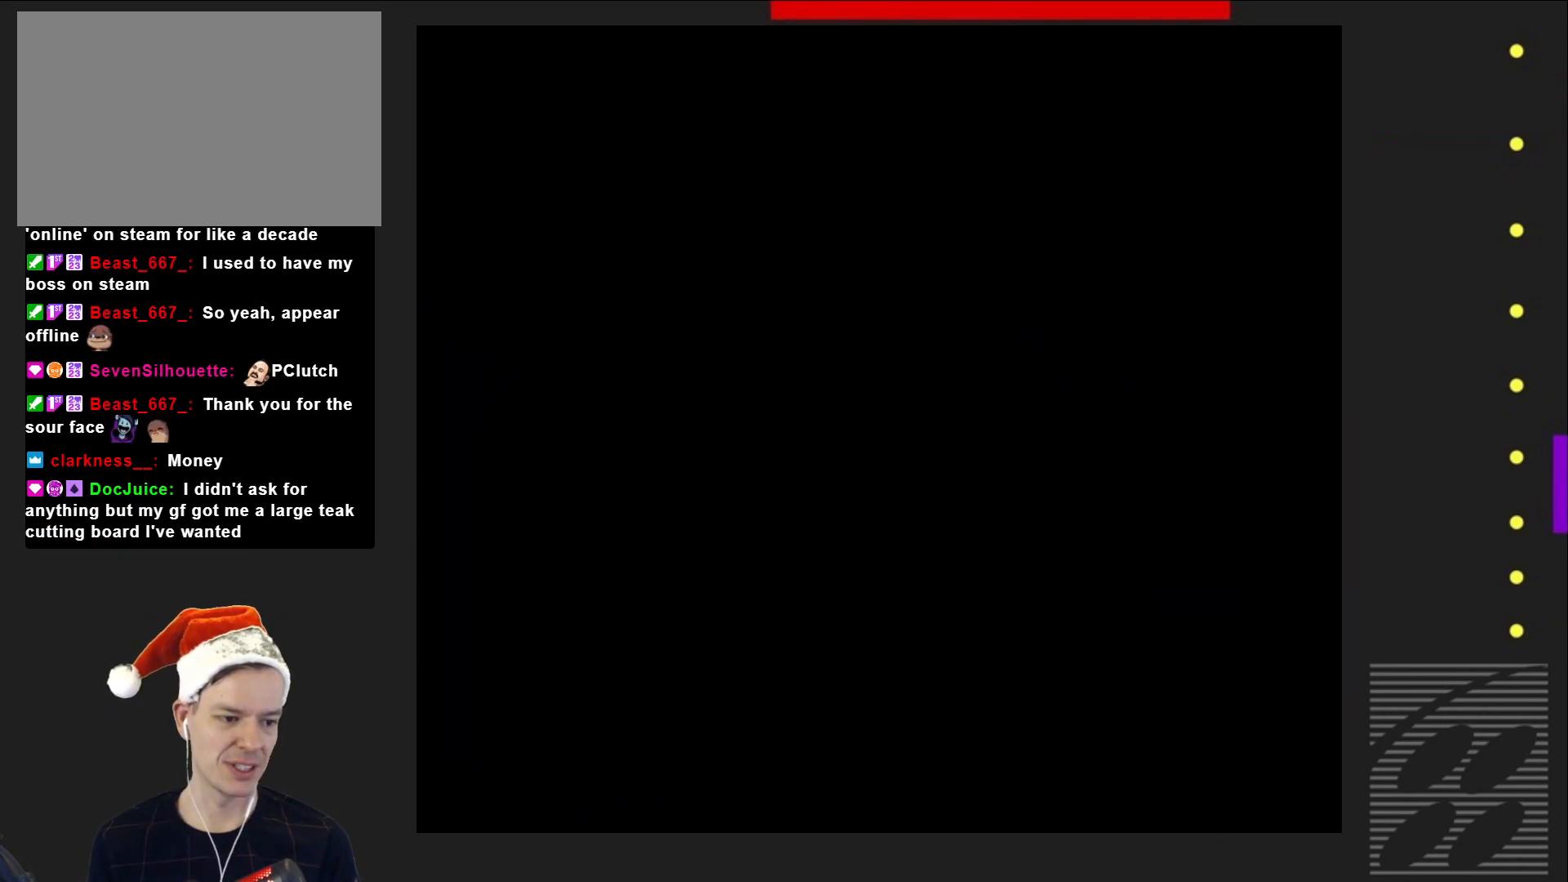
{"buttons": ["SQUARE"], "events": []}
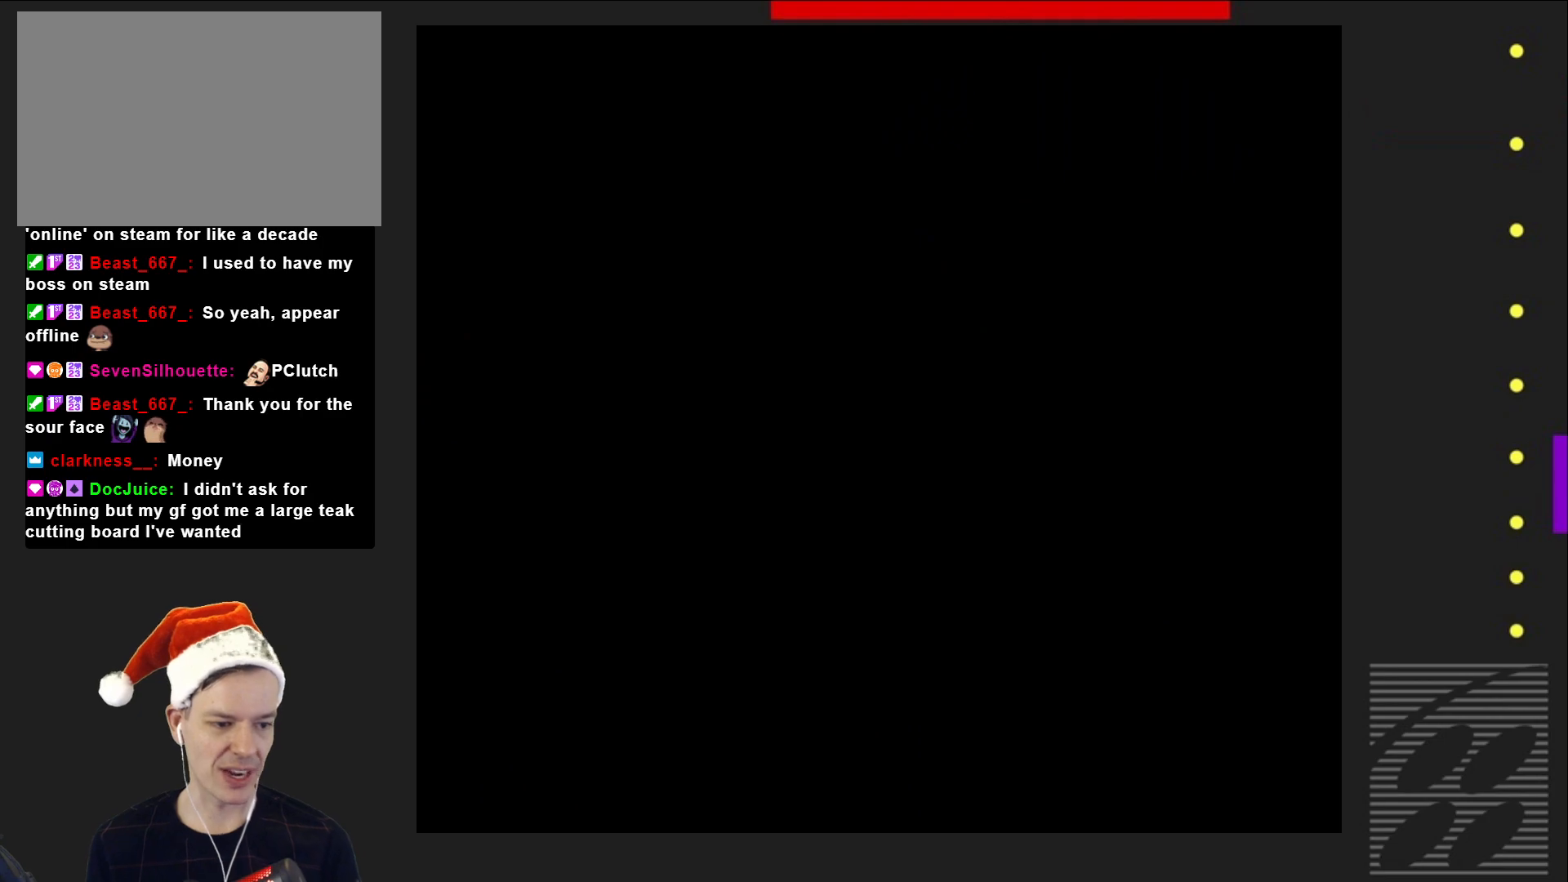
{"buttons": ["SQUARE"], "events": []}
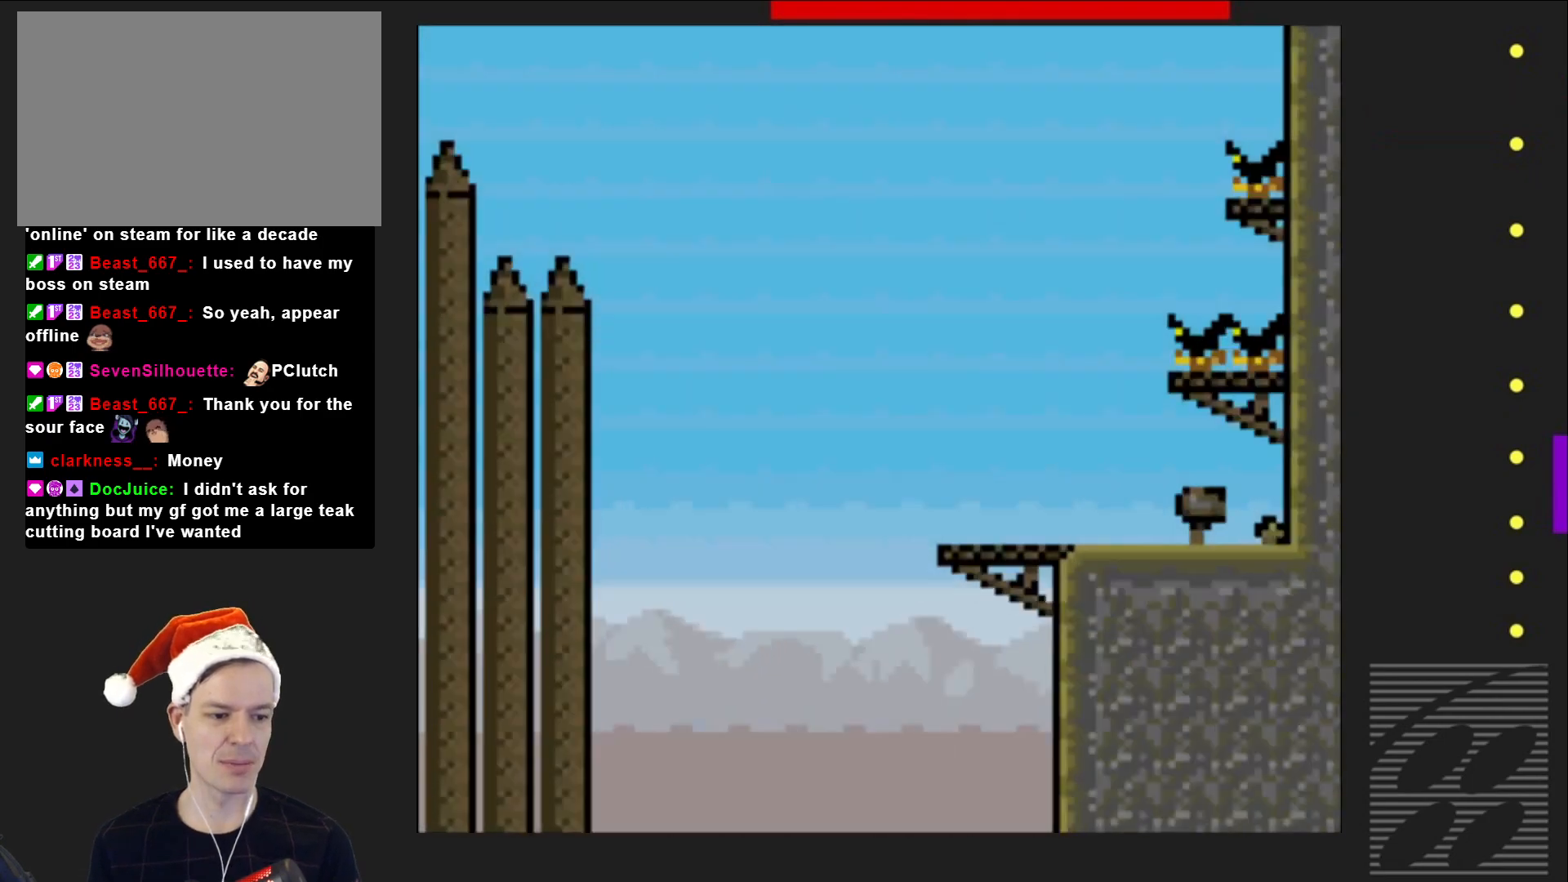
{"buttons": ["SQUARE", "DPAD_LEFT"], "events": [[233, "DPAD_LEFT", "down"], [383, "DPAD_LEFT", "up"], [433, "DPAD_LEFT", "down"]]}
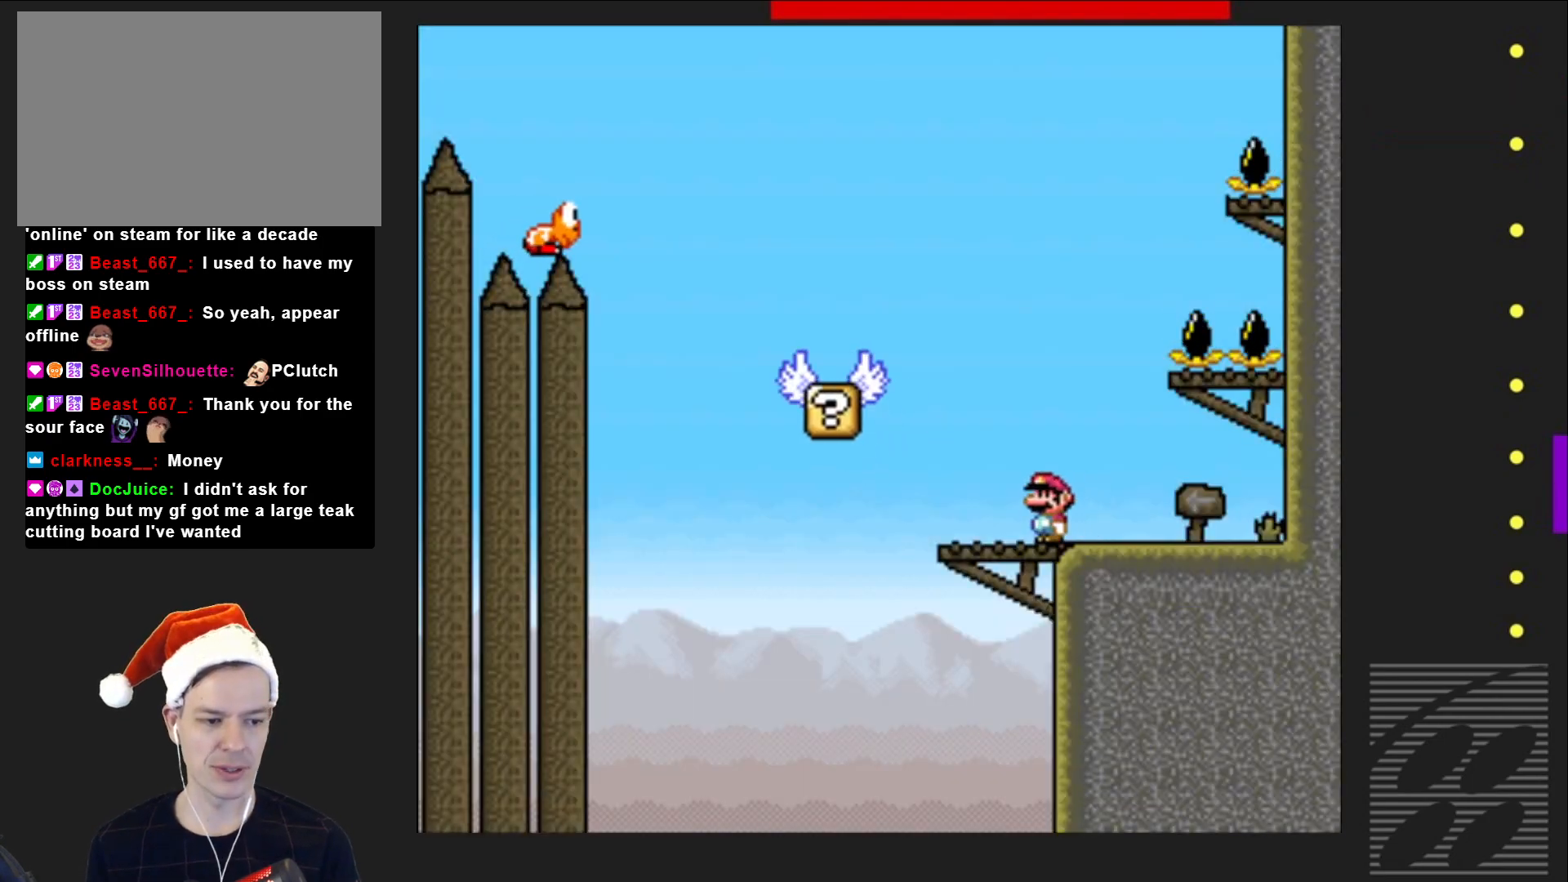
{"buttons": ["SQUARE"], "events": [[117, "CROSS", "down"], [400, "CROSS", "up"], [500, "DPAD_LEFT", "up"]]}
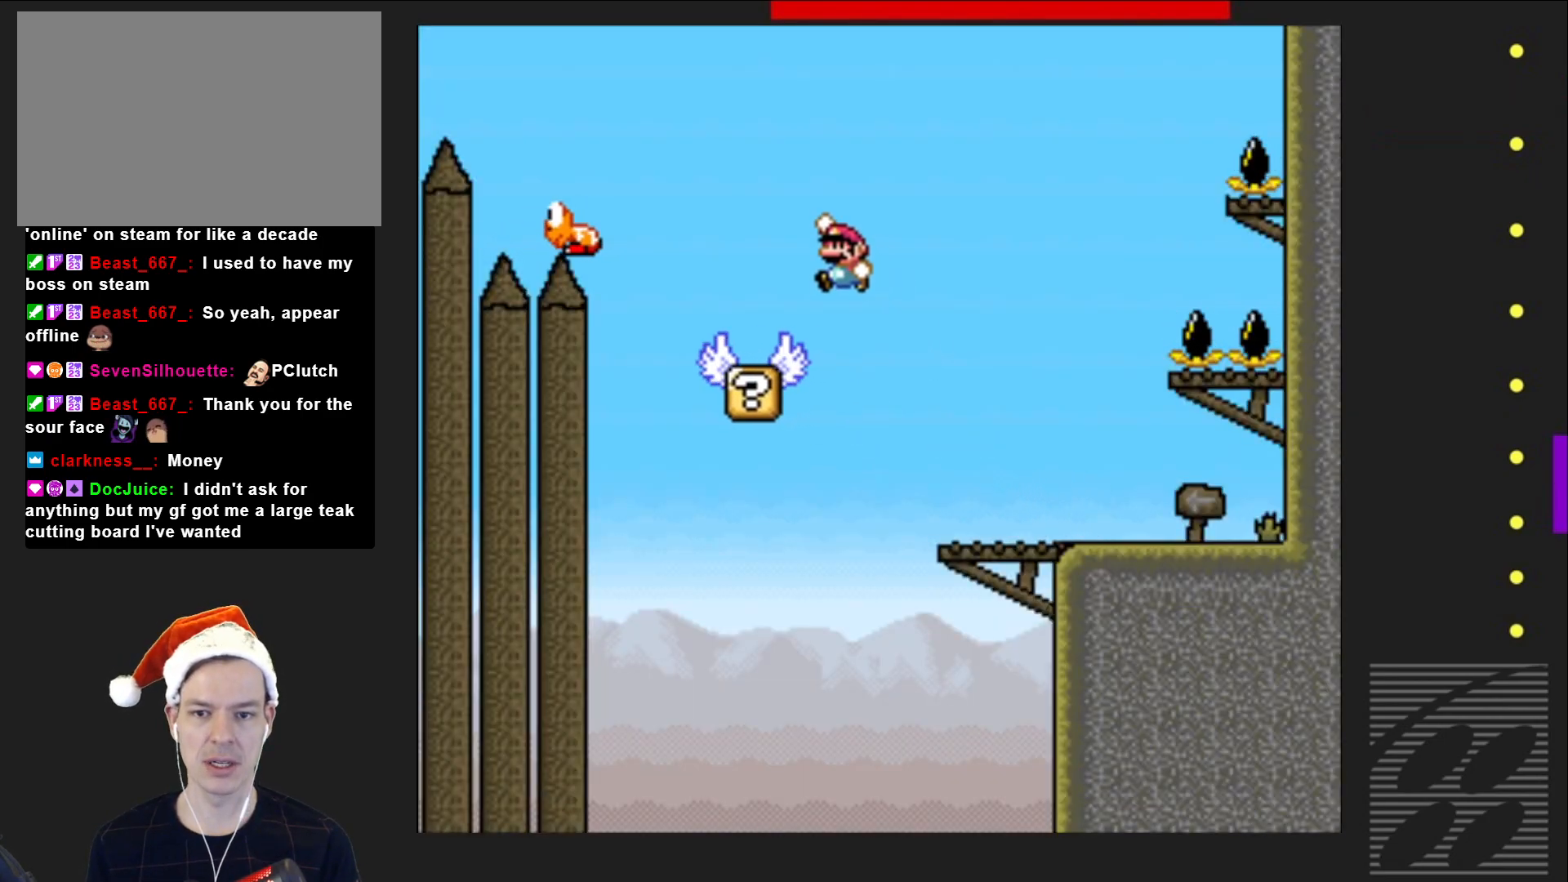
{"buttons": ["CROSS", "SQUARE", "DPAD_LEFT"], "events": [[133, "DPAD_RIGHT", "down"], [267, "DPAD_RIGHT", "up"], [333, "CROSS", "down"], [400, "DPAD_LEFT", "down"]]}
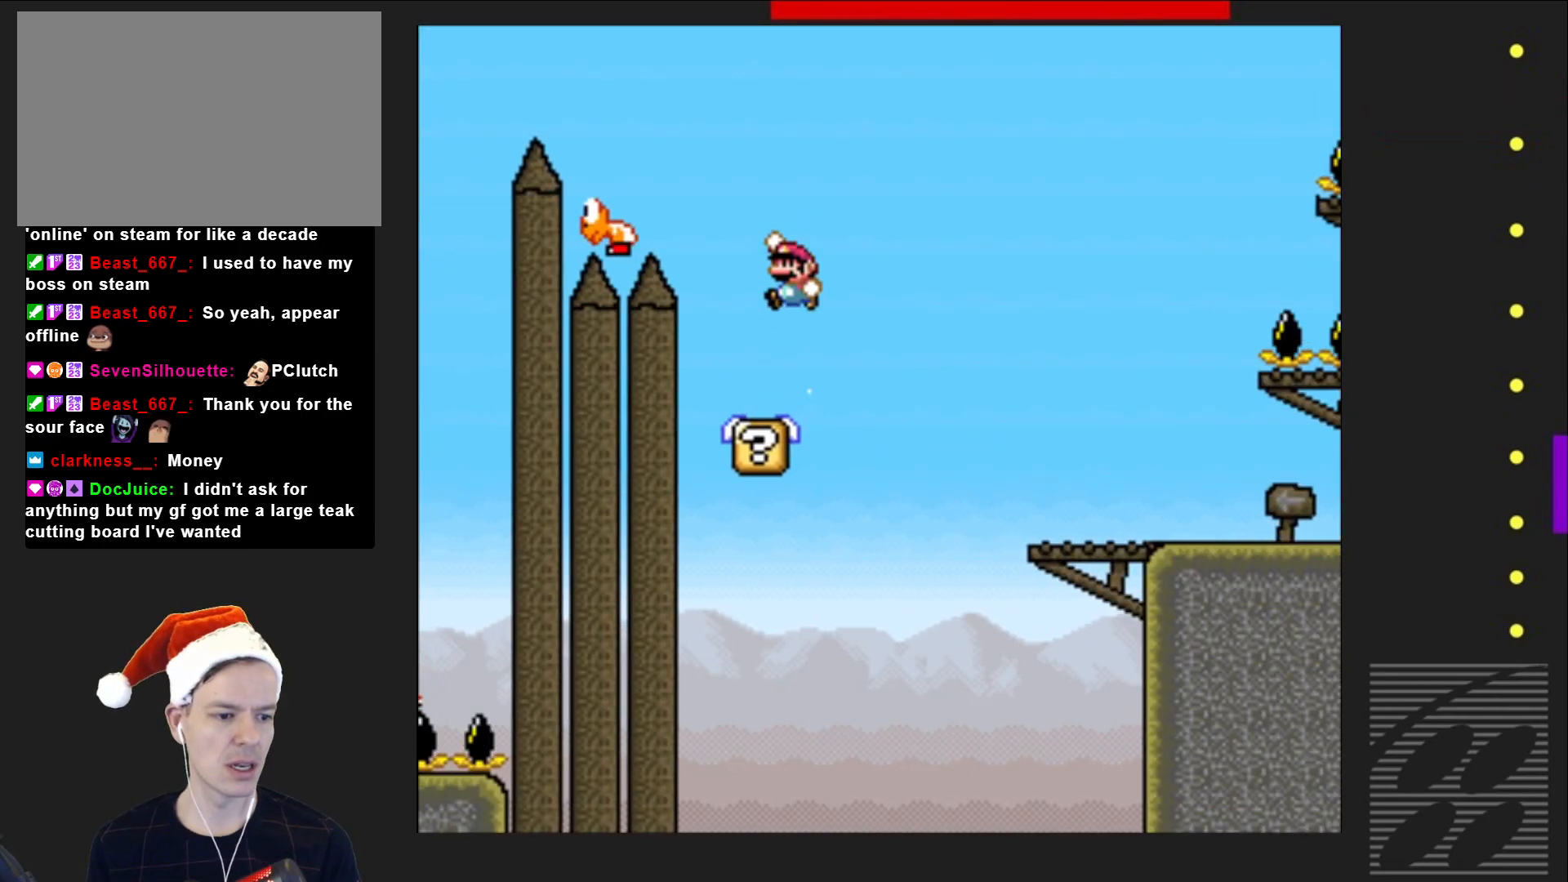
{"buttons": ["CROSS", "SQUARE"], "events": [[233, "DPAD_LEFT", "up"], [367, "DPAD_RIGHT", "down"], [500, "DPAD_RIGHT", "up"]]}
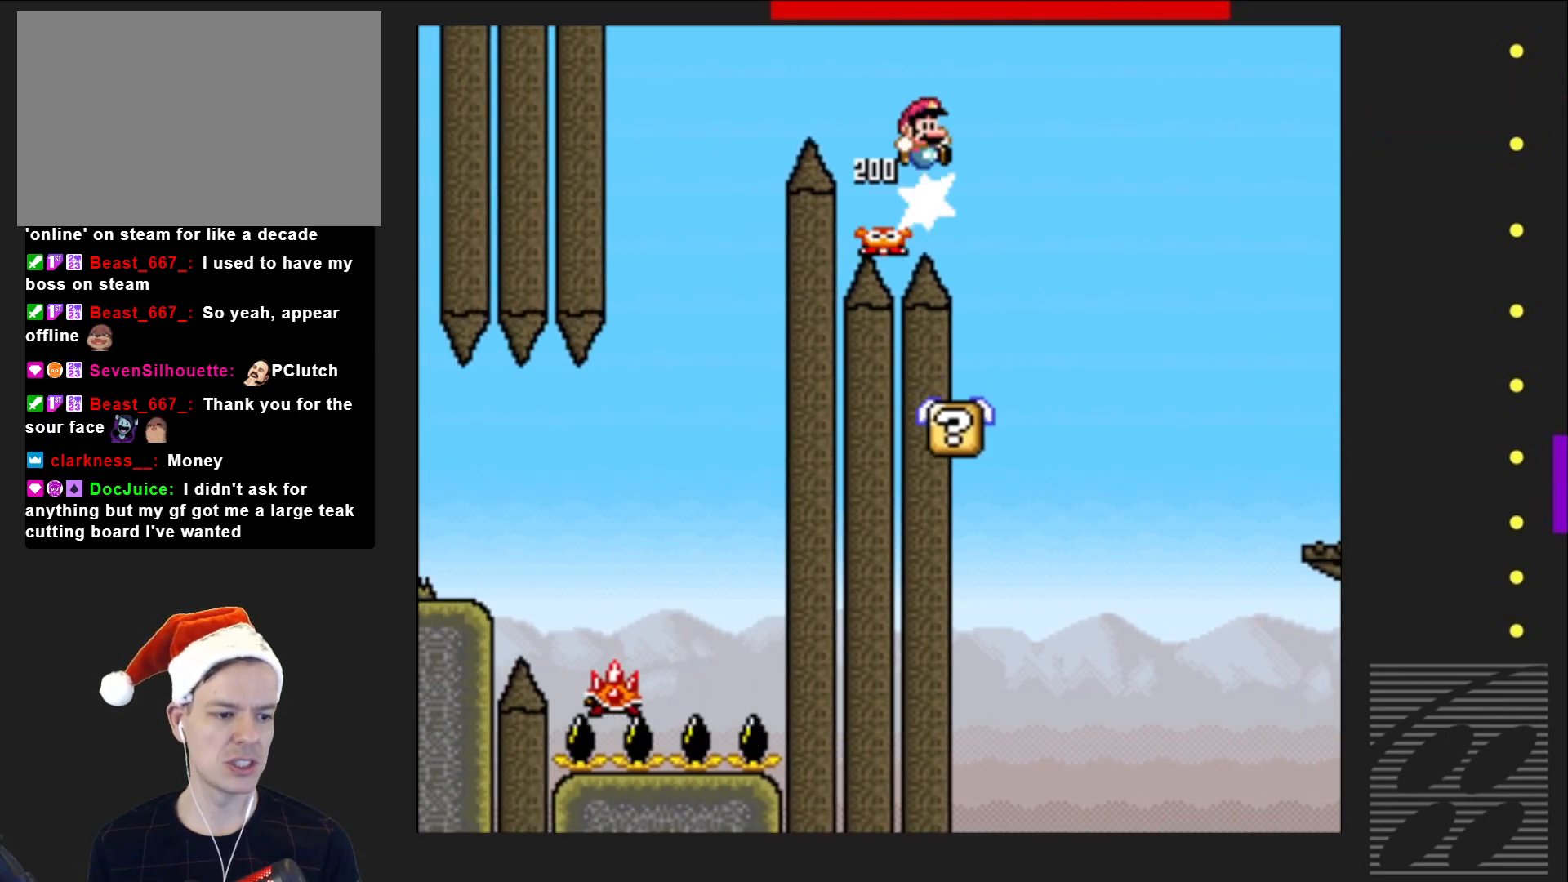
{"buttons": ["CROSS", "SQUARE", "DPAD_LEFT"], "events": [[117, "DPAD_LEFT", "down"]]}
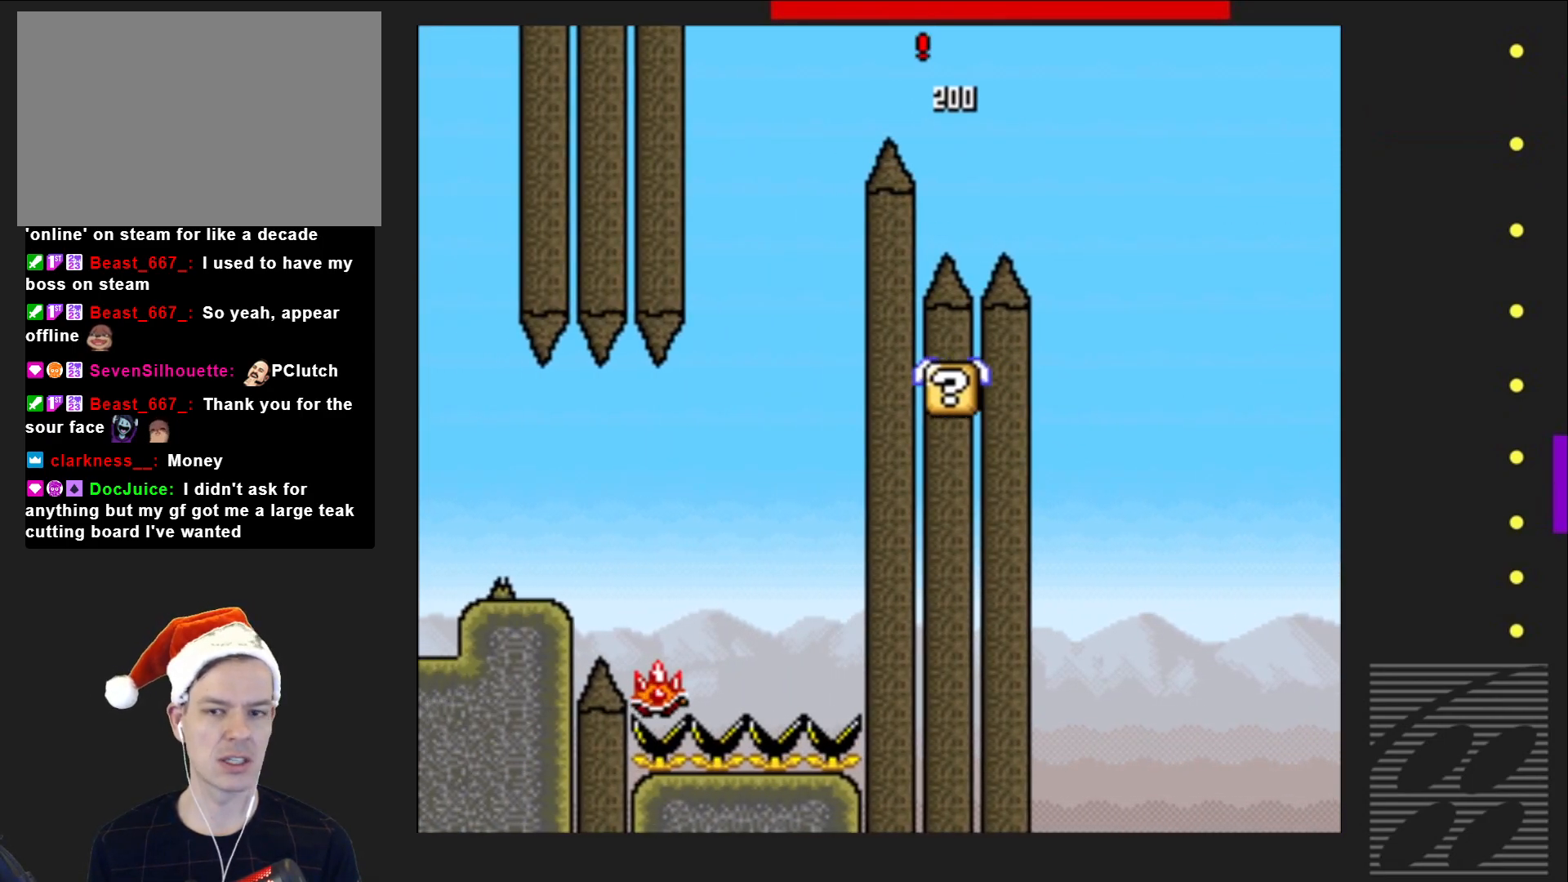
{"buttons": ["CROSS", "SQUARE", "DPAD_RIGHT"], "events": [[150, "DPAD_LEFT", "up"], [267, "DPAD_RIGHT", "down"]]}
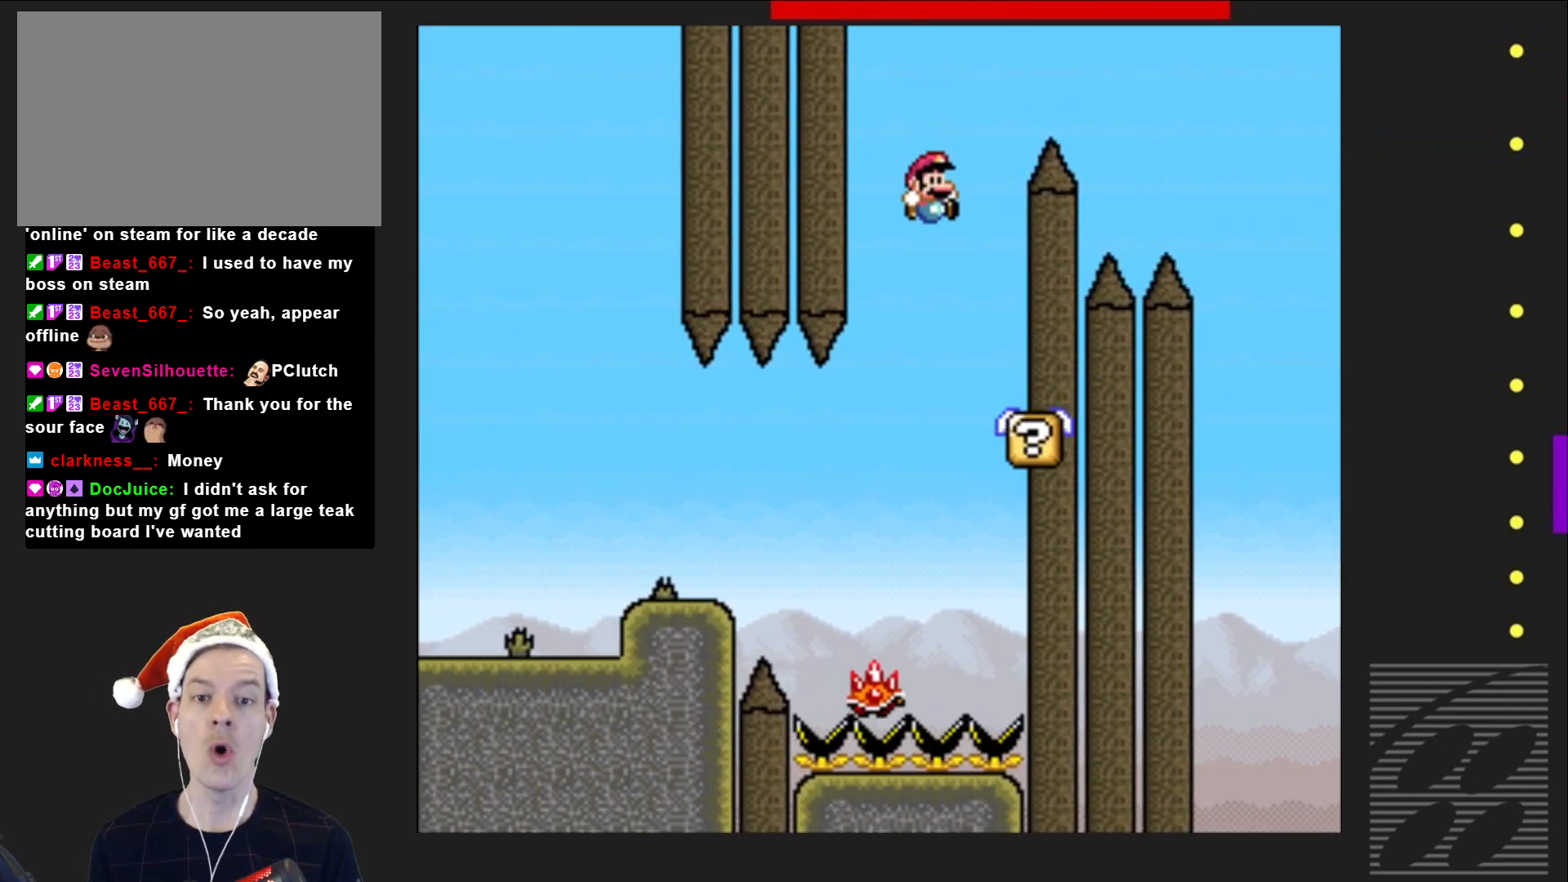
{"buttons": ["SQUARE", "DPAD_RIGHT"], "events": [[33, "DPAD_RIGHT", "up"], [83, "CROSS", "up"], [217, "DPAD_LEFT", "down"], [333, "DPAD_LEFT", "up"], [350, "R2", "down"], [433, "DPAD_RIGHT", "down"], [467, "R2", "up"]]}
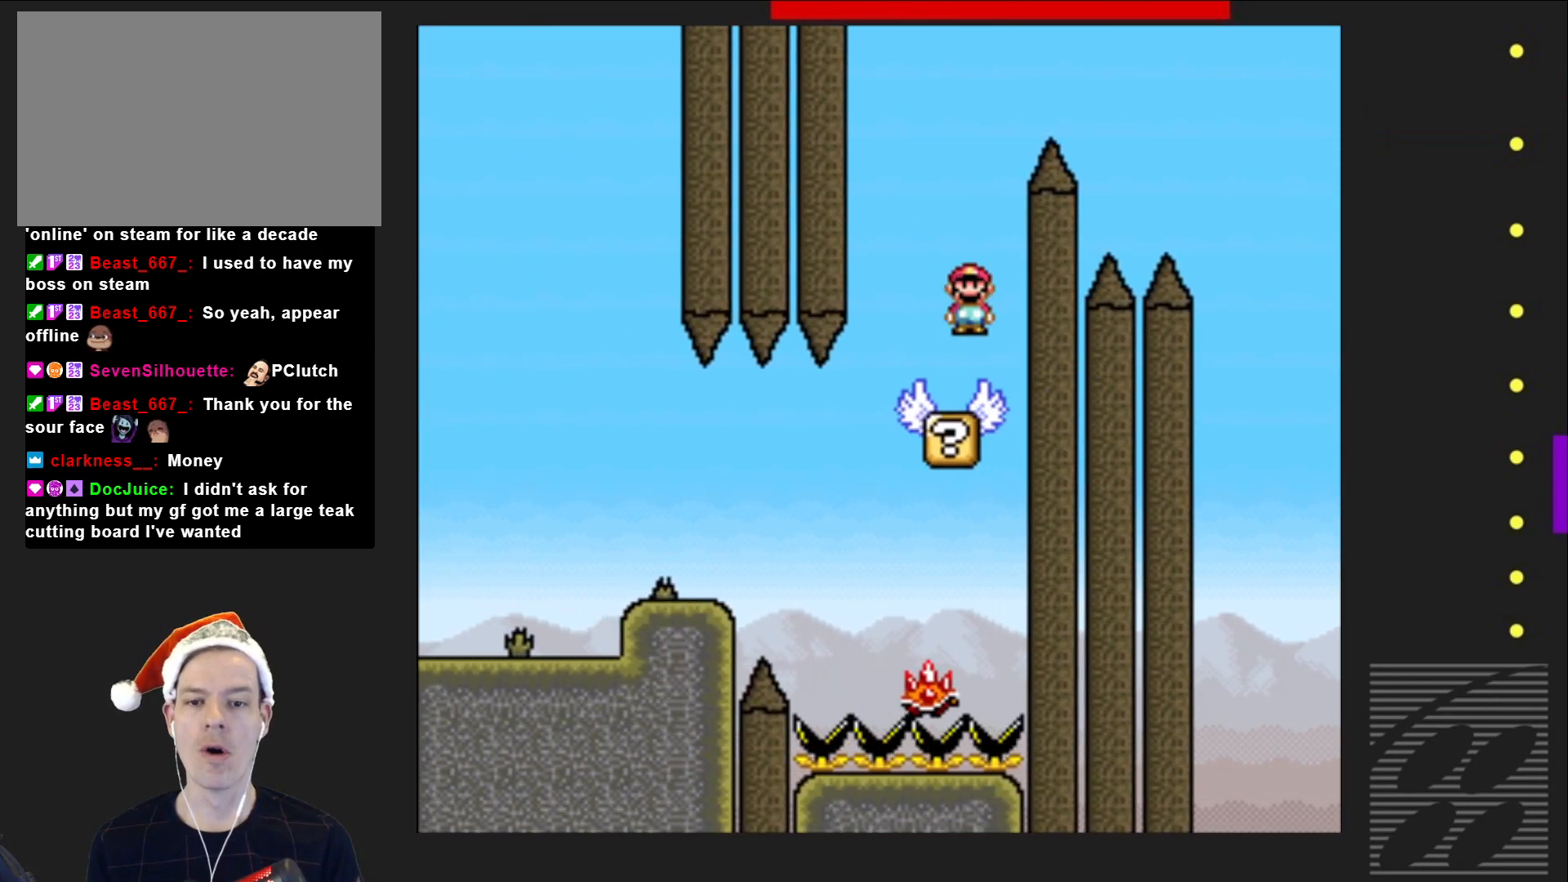
{"buttons": ["SQUARE", "R2"], "events": [[150, "DPAD_RIGHT", "up"], [250, "R2", "down"]]}
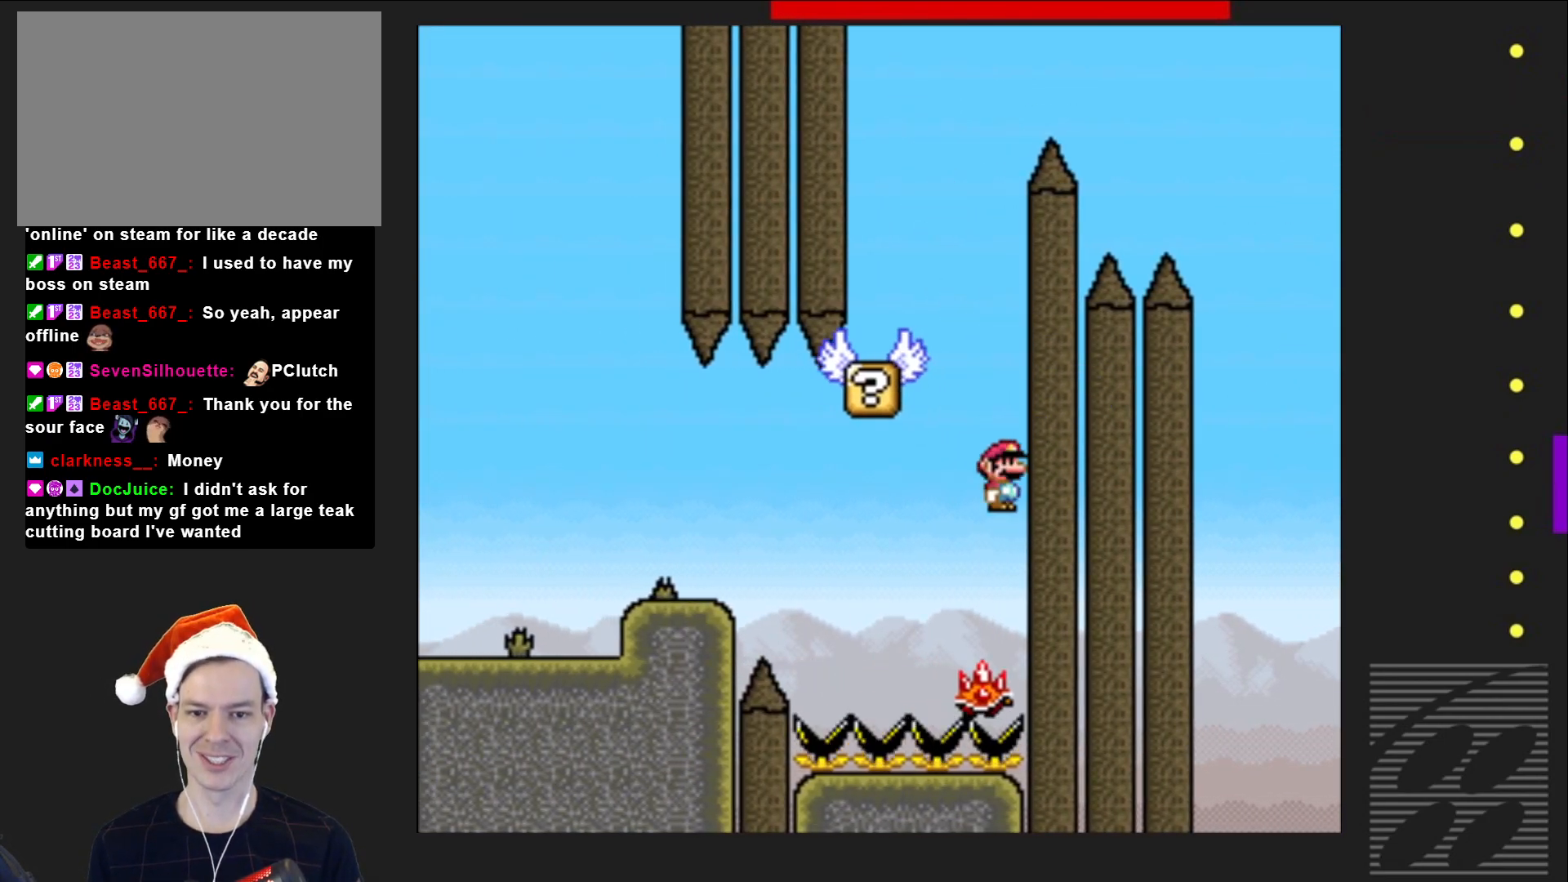
{"buttons": ["SQUARE", "R2", "DPAD_LEFT"], "events": [[250, "R2", "up"], [450, "DPAD_LEFT", "down"], [500, "R2", "down"]]}
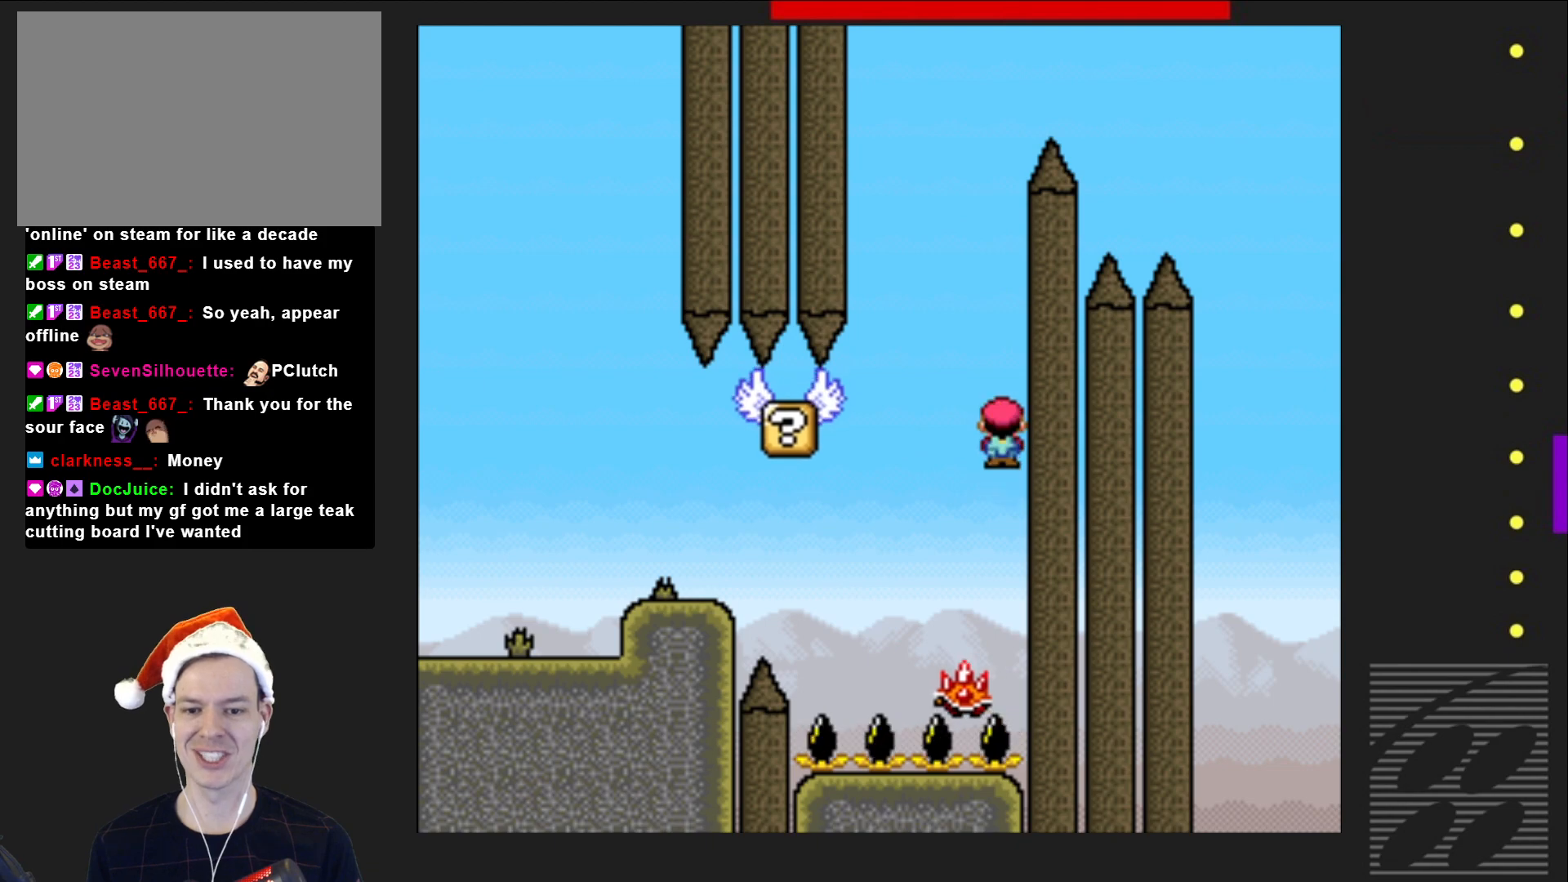
{"buttons": ["SQUARE", "DPAD_LEFT"], "events": [[83, "DPAD_LEFT", "up"], [317, "DPAD_LEFT", "down"], [450, "R2", "up"]]}
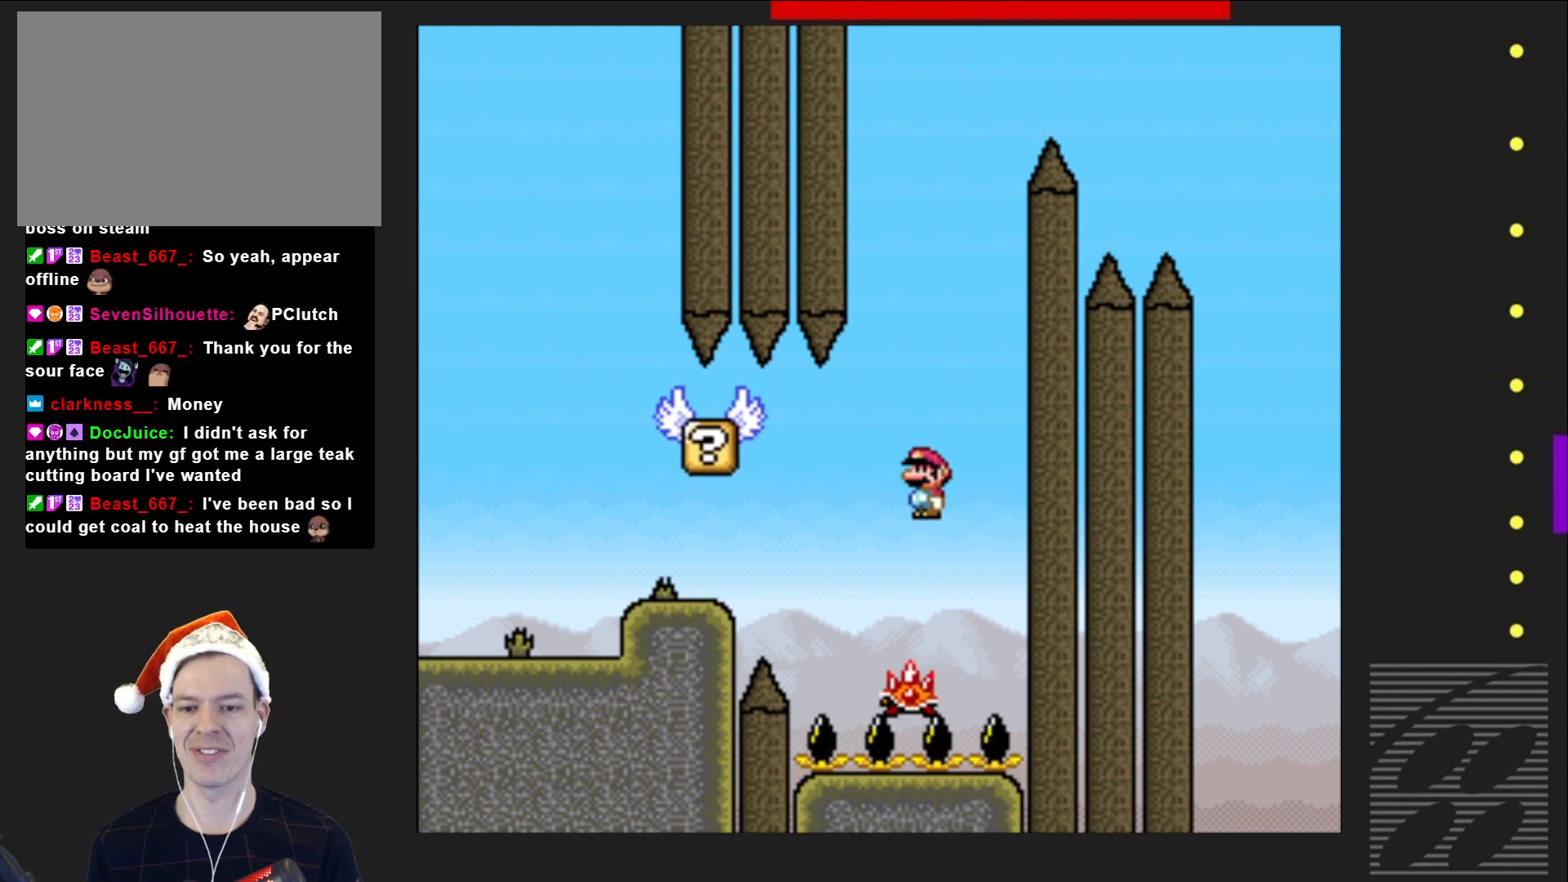
{"buttons": ["SQUARE", "DPAD_RIGHT"], "events": [[317, "DPAD_LEFT", "up"], [417, "DPAD_RIGHT", "down"]]}
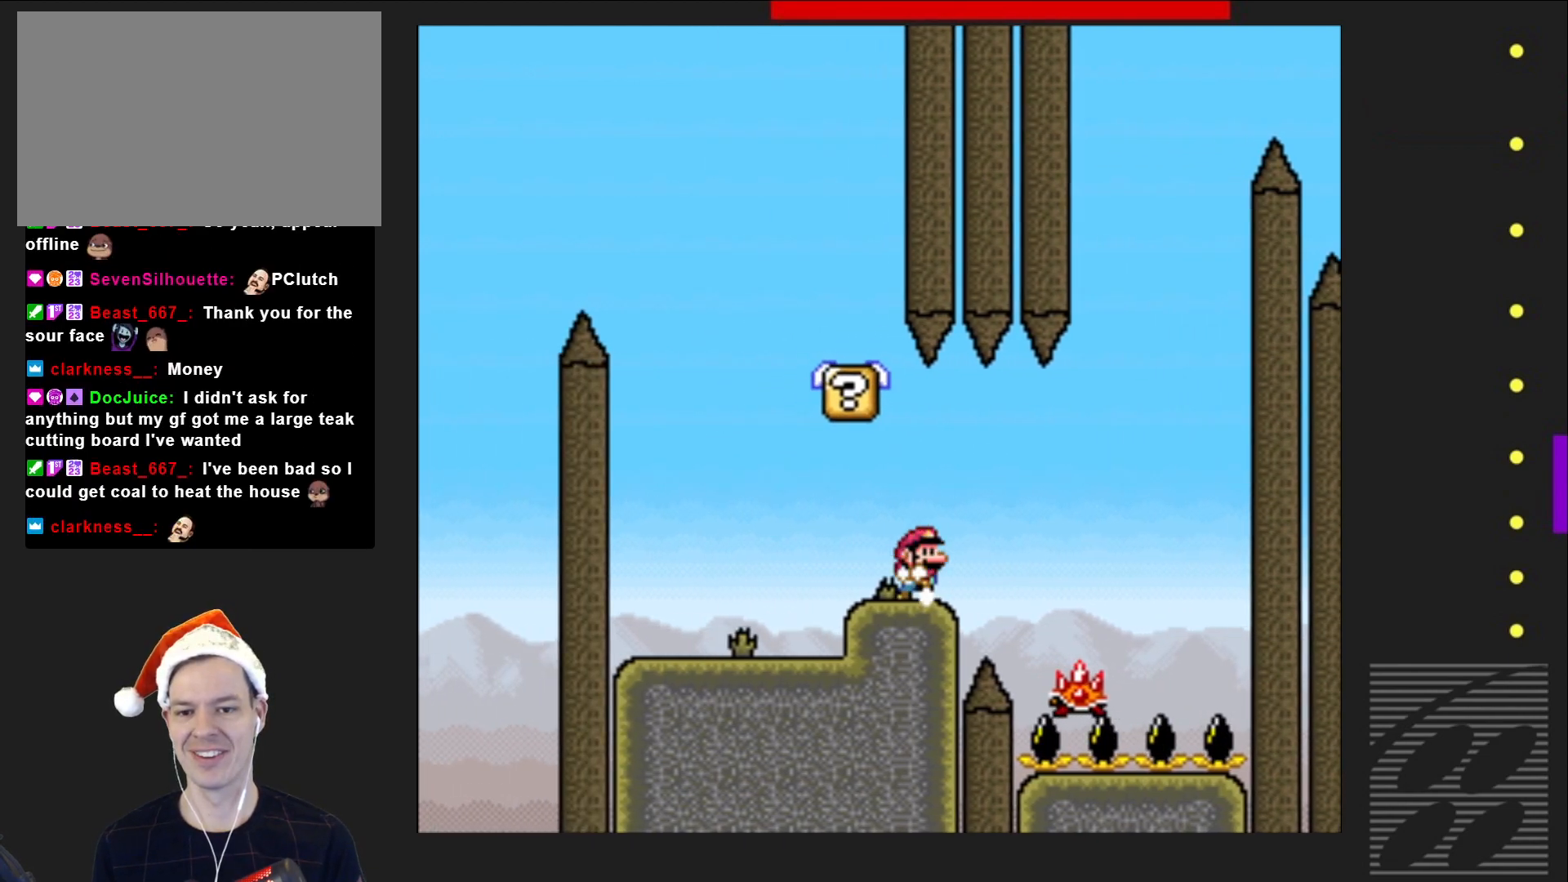
{"buttons": ["CROSS", "SQUARE", "DPAD_LEFT"], "events": [[100, "DPAD_RIGHT", "up"], [267, "DPAD_LEFT", "down"], [417, "CROSS", "down"]]}
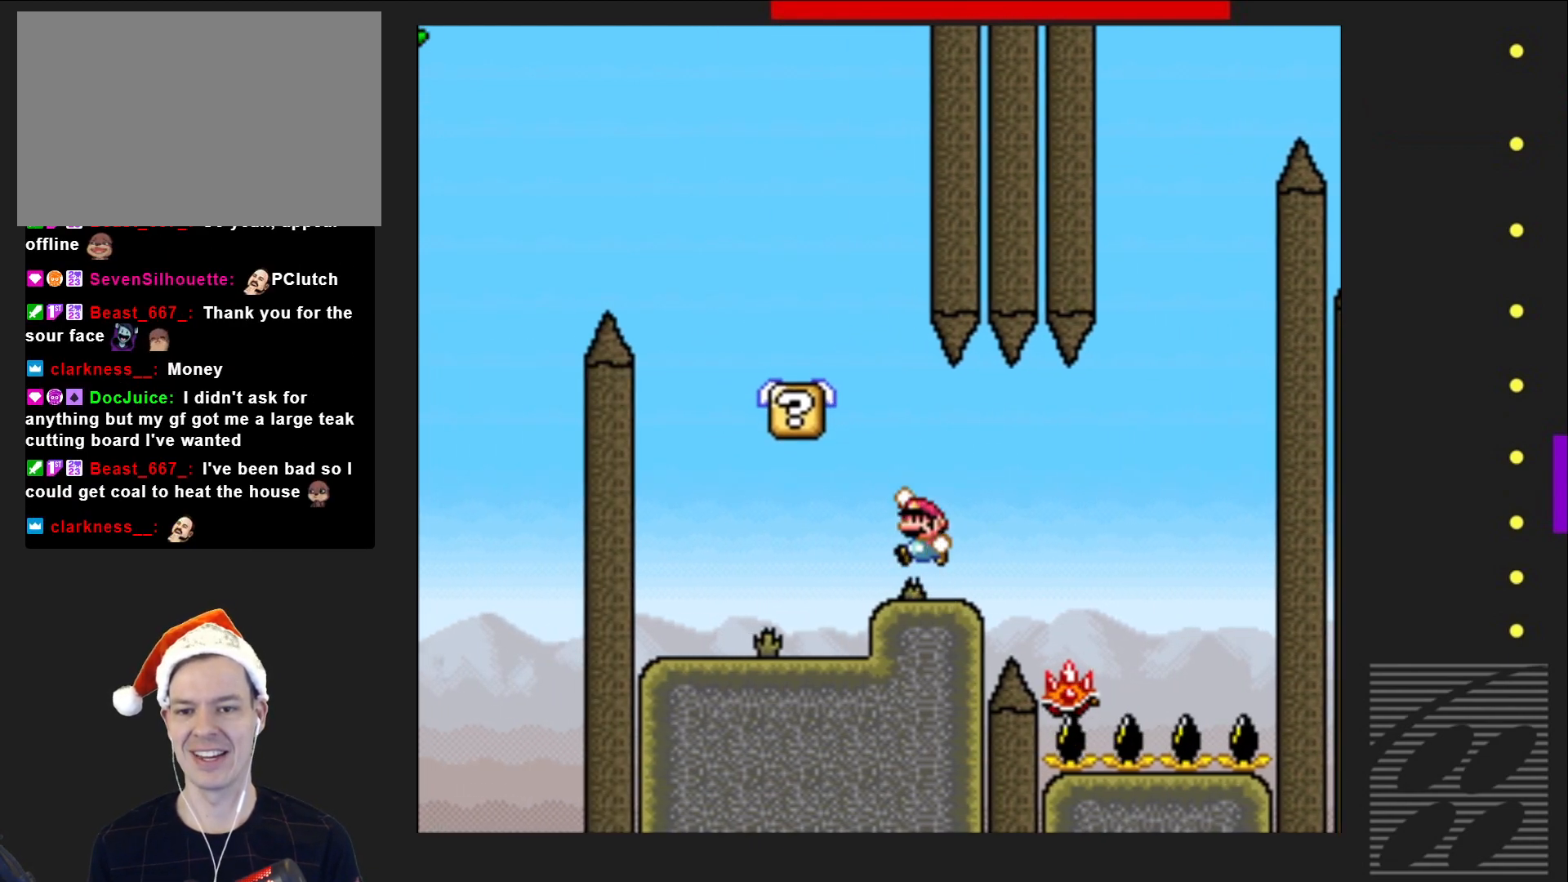
{"buttons": ["SQUARE"], "events": [[217, "DPAD_LEFT", "up"], [233, "CROSS", "up"]]}